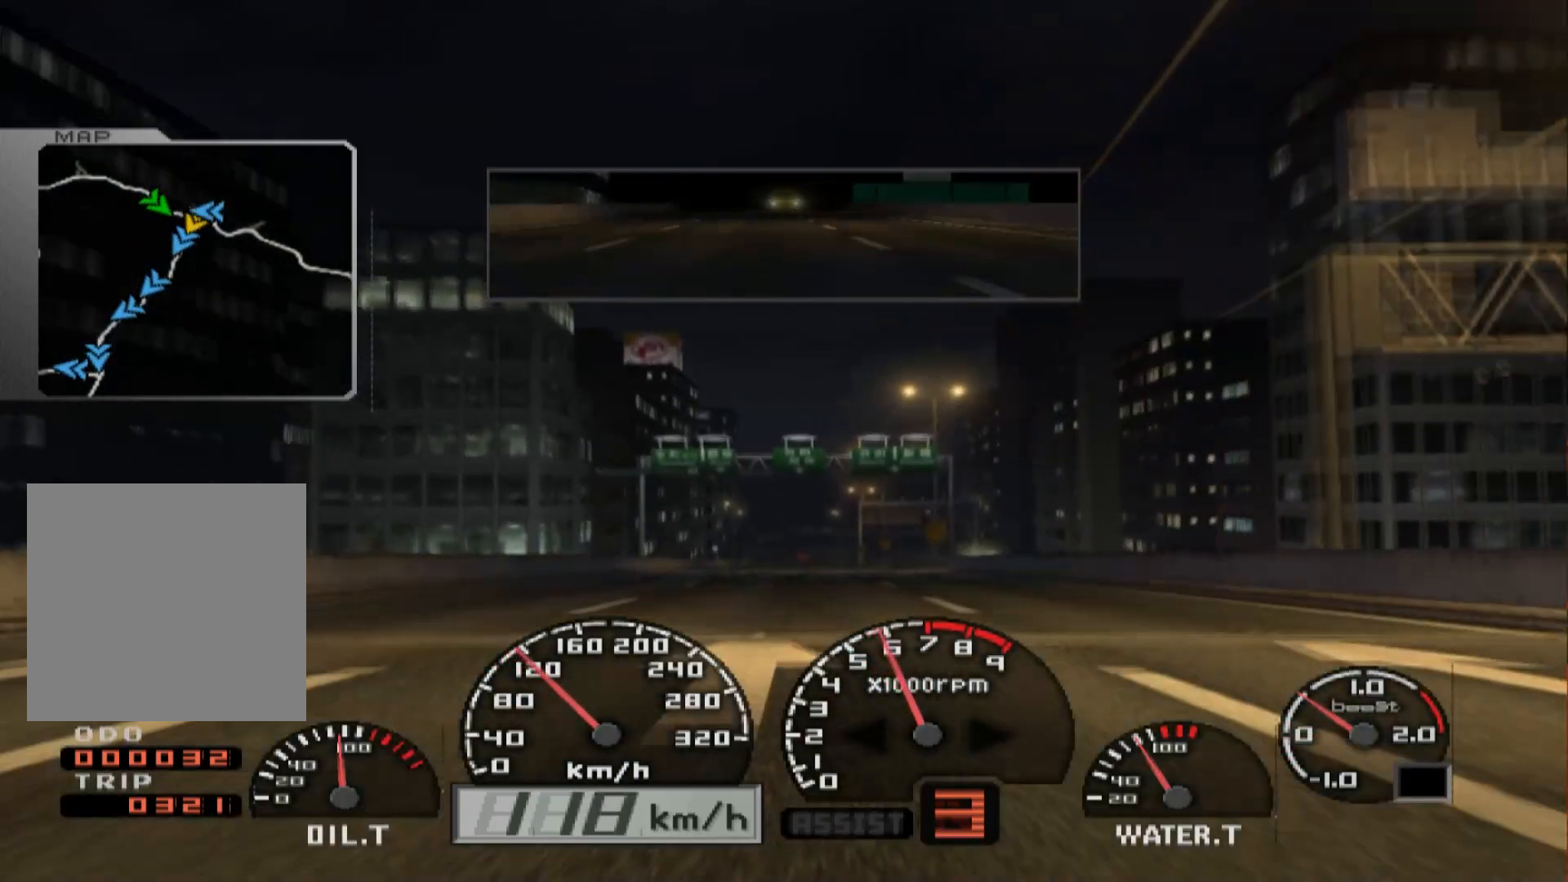
Gameplay with a controller (Xbox layout); each line is a JSON object with the inputs held at the frame after it. "events" lists button and stick changes between this image and that frame as [ms after this image, input, new state], when the widget could be followed in between.
{"buttons": ["R2"], "left_stick": "center", "right_stick": "center", "events": []}
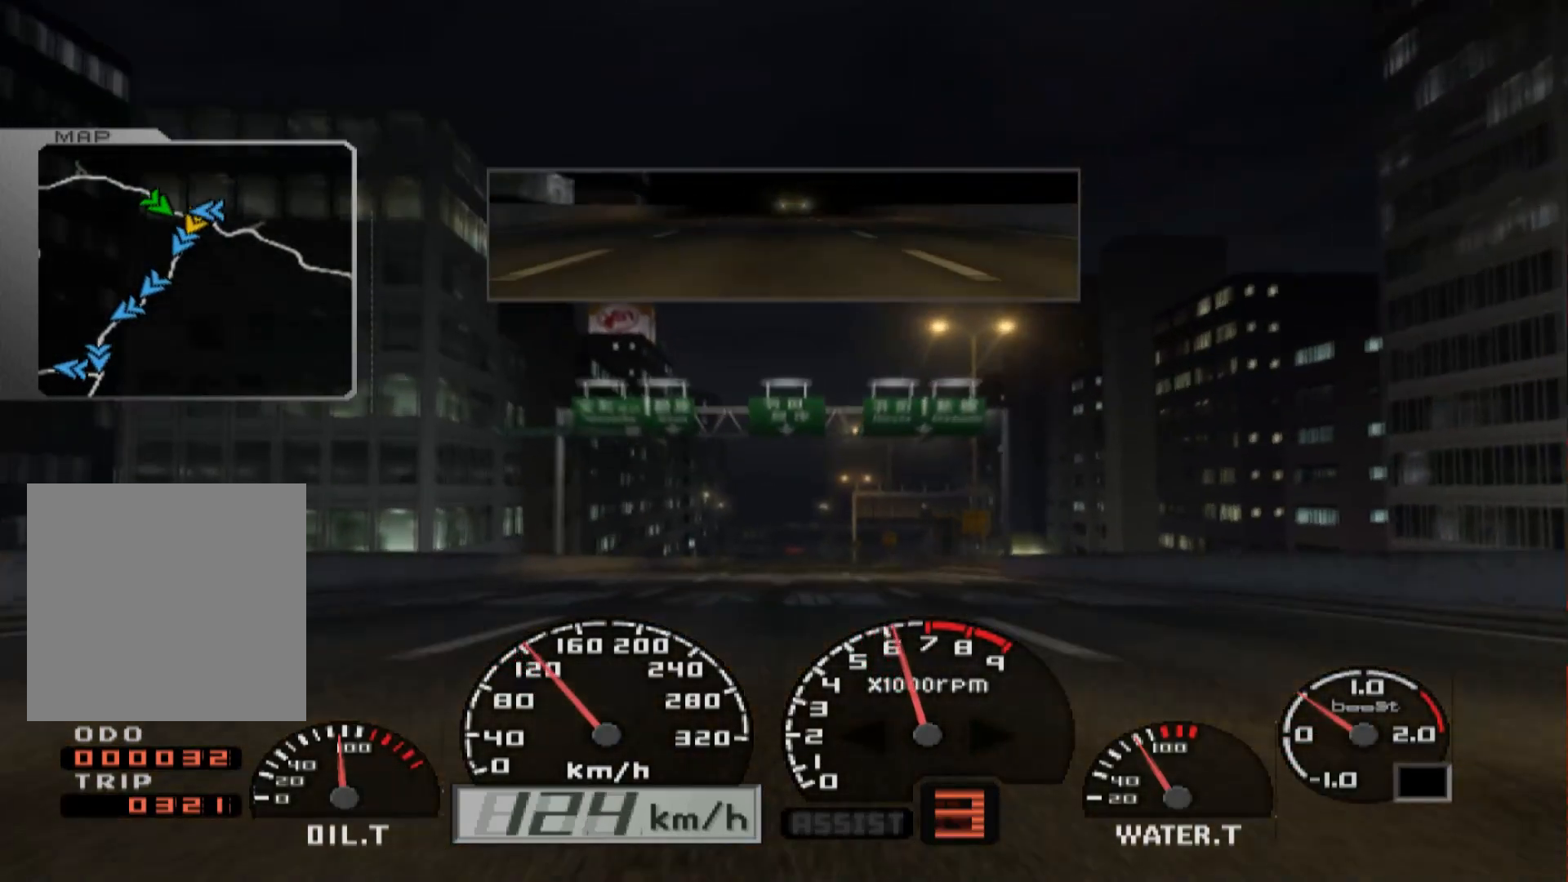
{"buttons": ["R2"], "left_stick": "center", "right_stick": "center", "events": []}
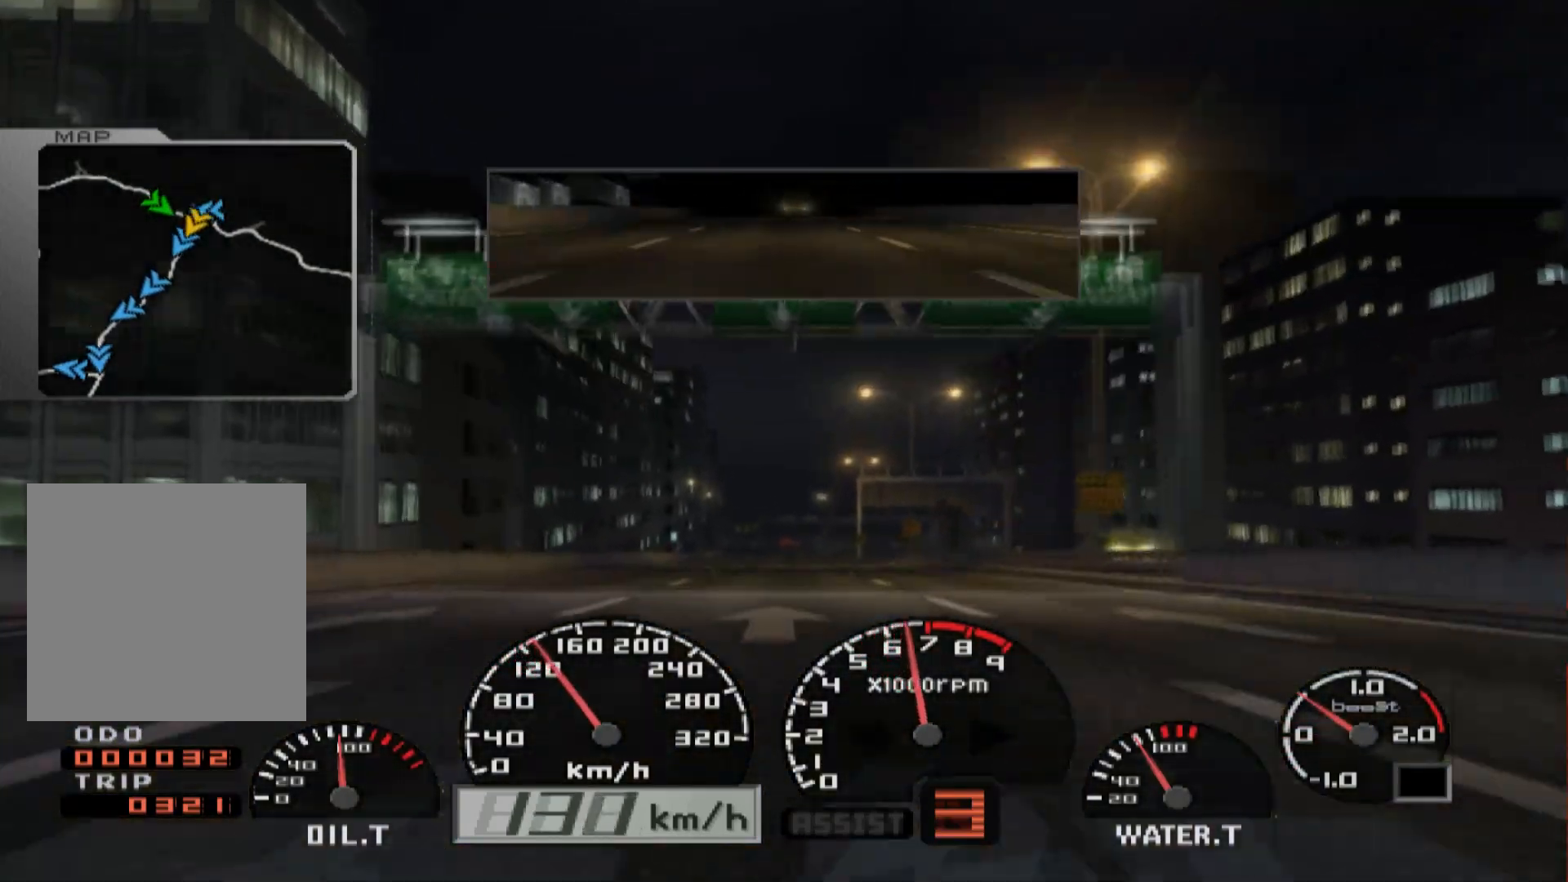
{"buttons": ["A", "R2"], "left_stick": "center", "right_stick": "center", "events": [[500, "A", "down"]]}
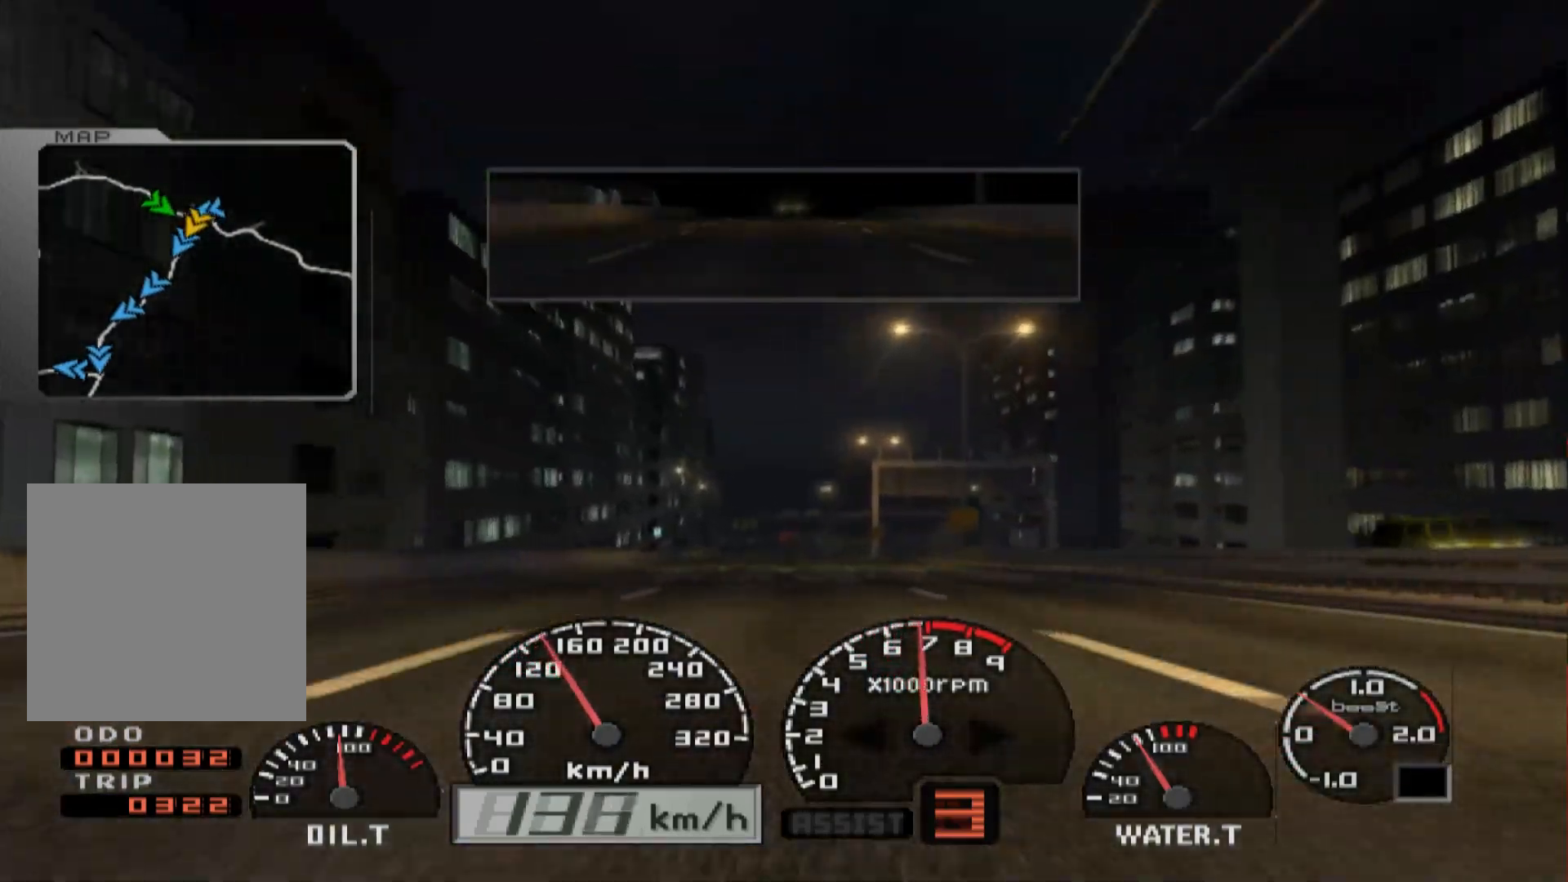
{"buttons": ["R2"], "left_stick": "center", "right_stick": "center", "events": [[133, "A", "up"]]}
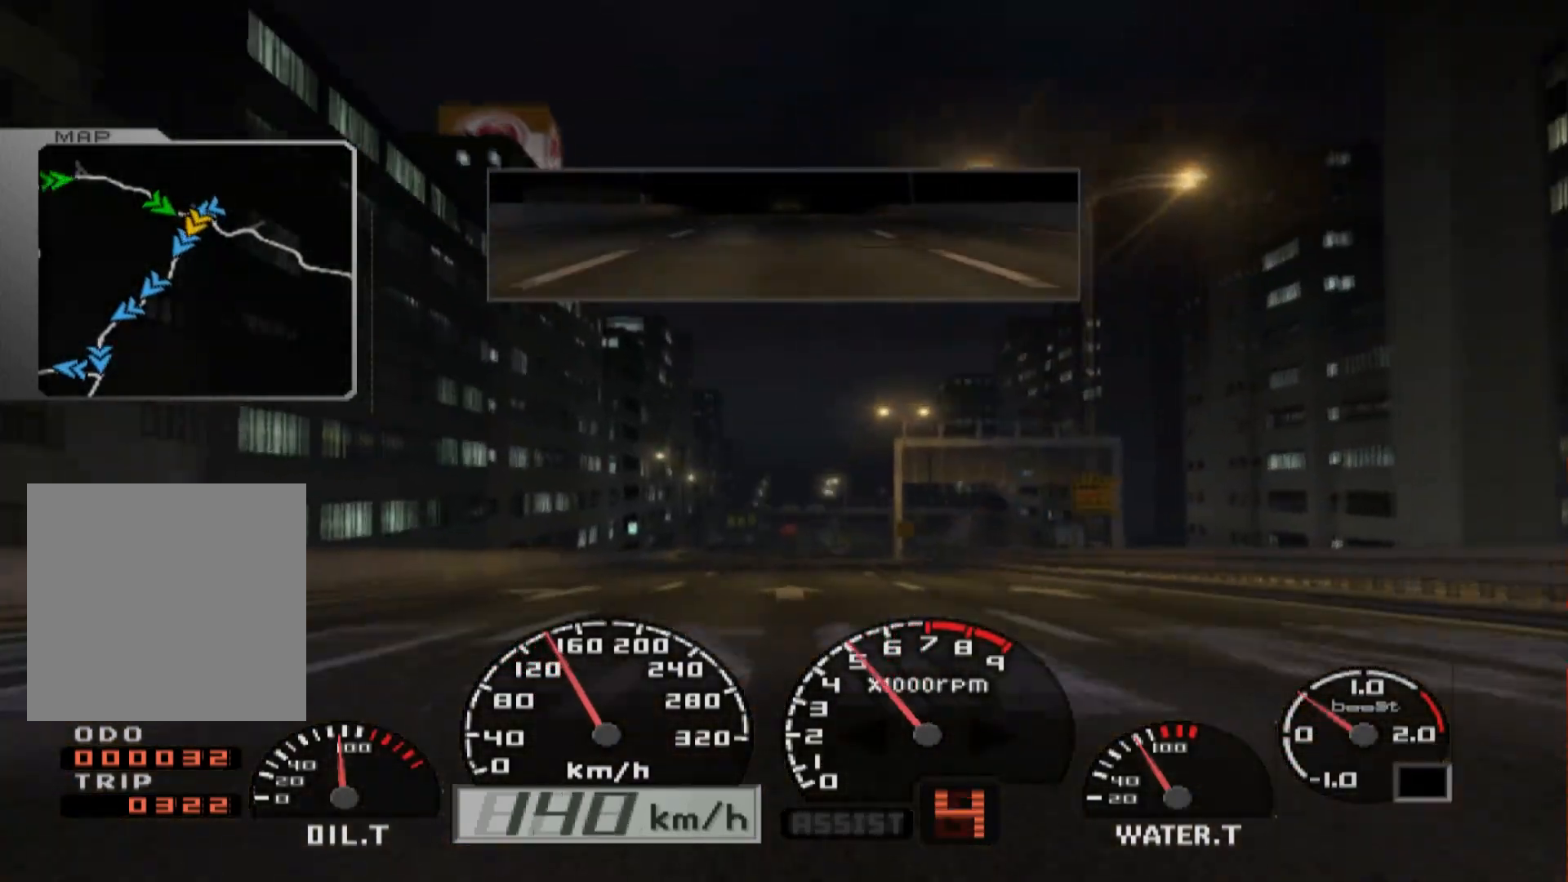
{"buttons": ["R2"], "left_stick": "center", "right_stick": "center", "events": []}
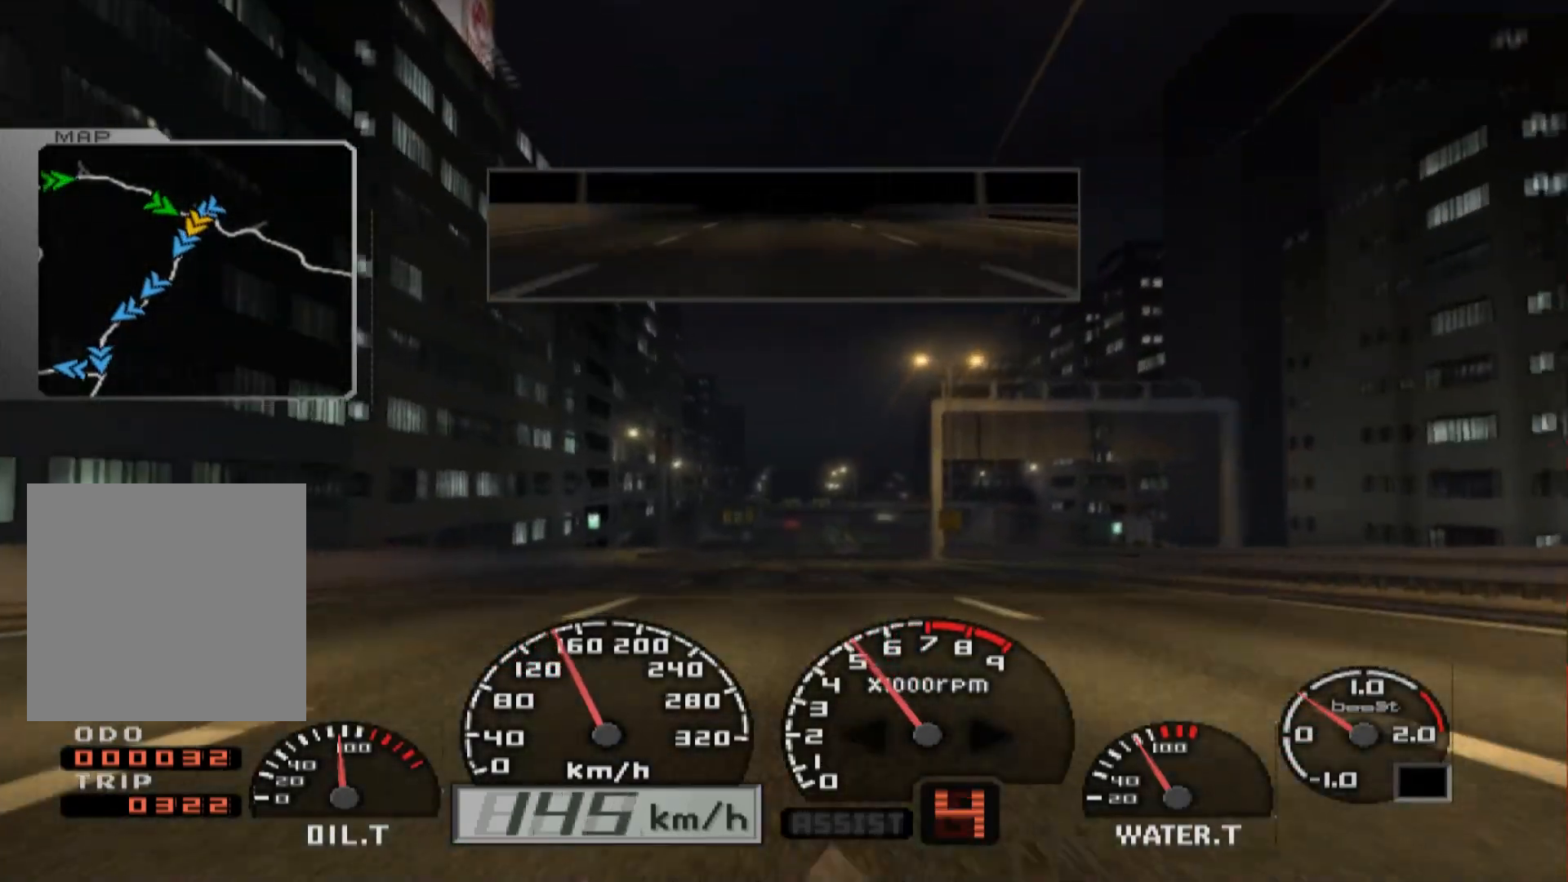
{"buttons": ["R2"], "left_stick": "center", "right_stick": "center", "events": []}
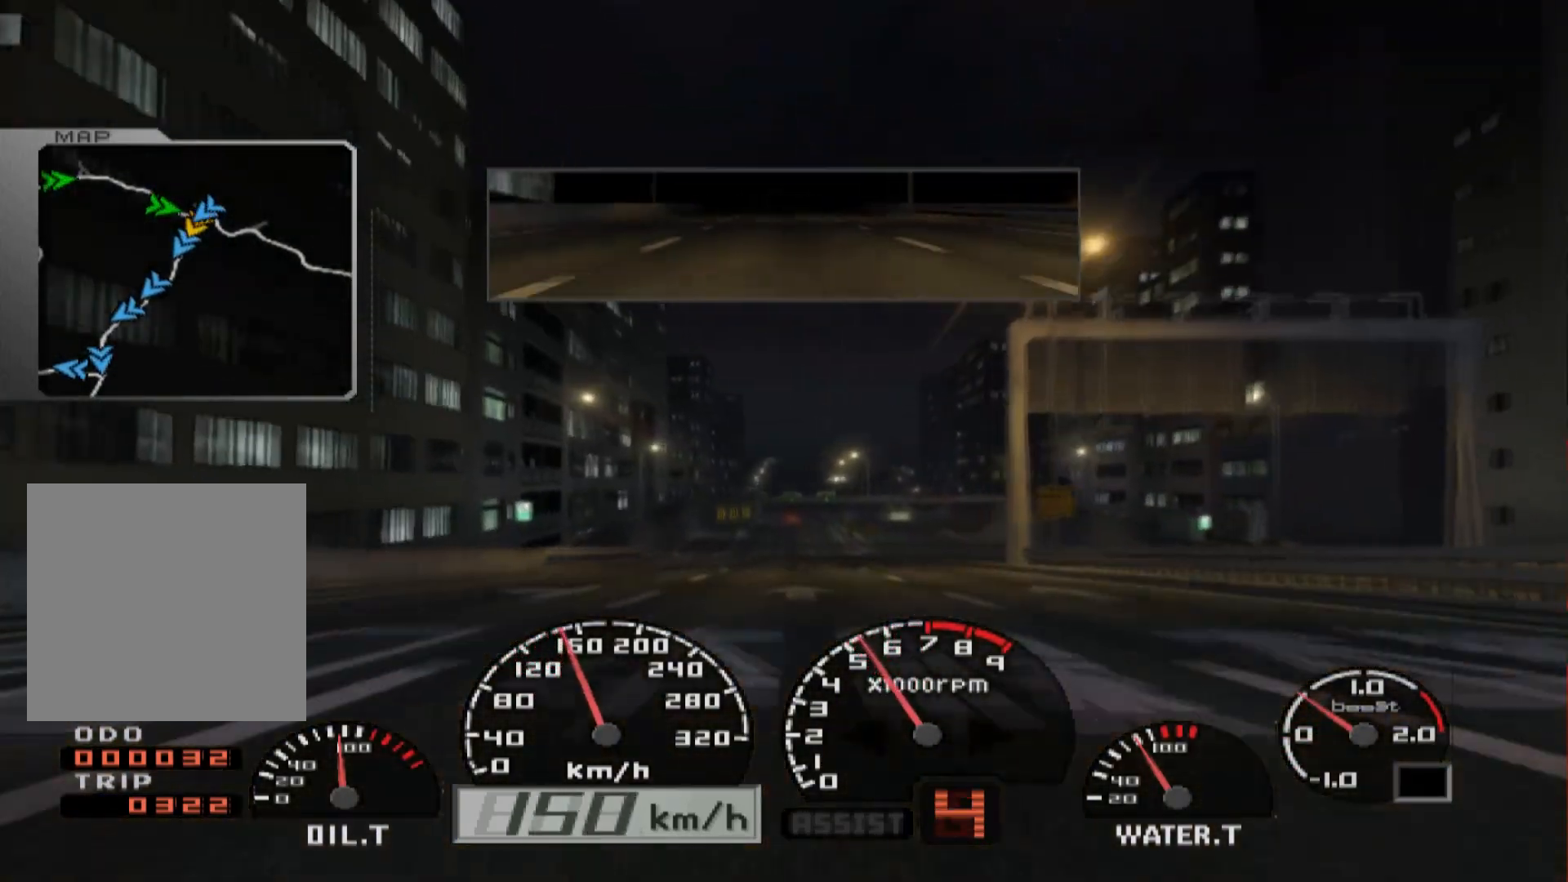
{"buttons": ["R2"], "left_stick": "center", "right_stick": "center", "events": []}
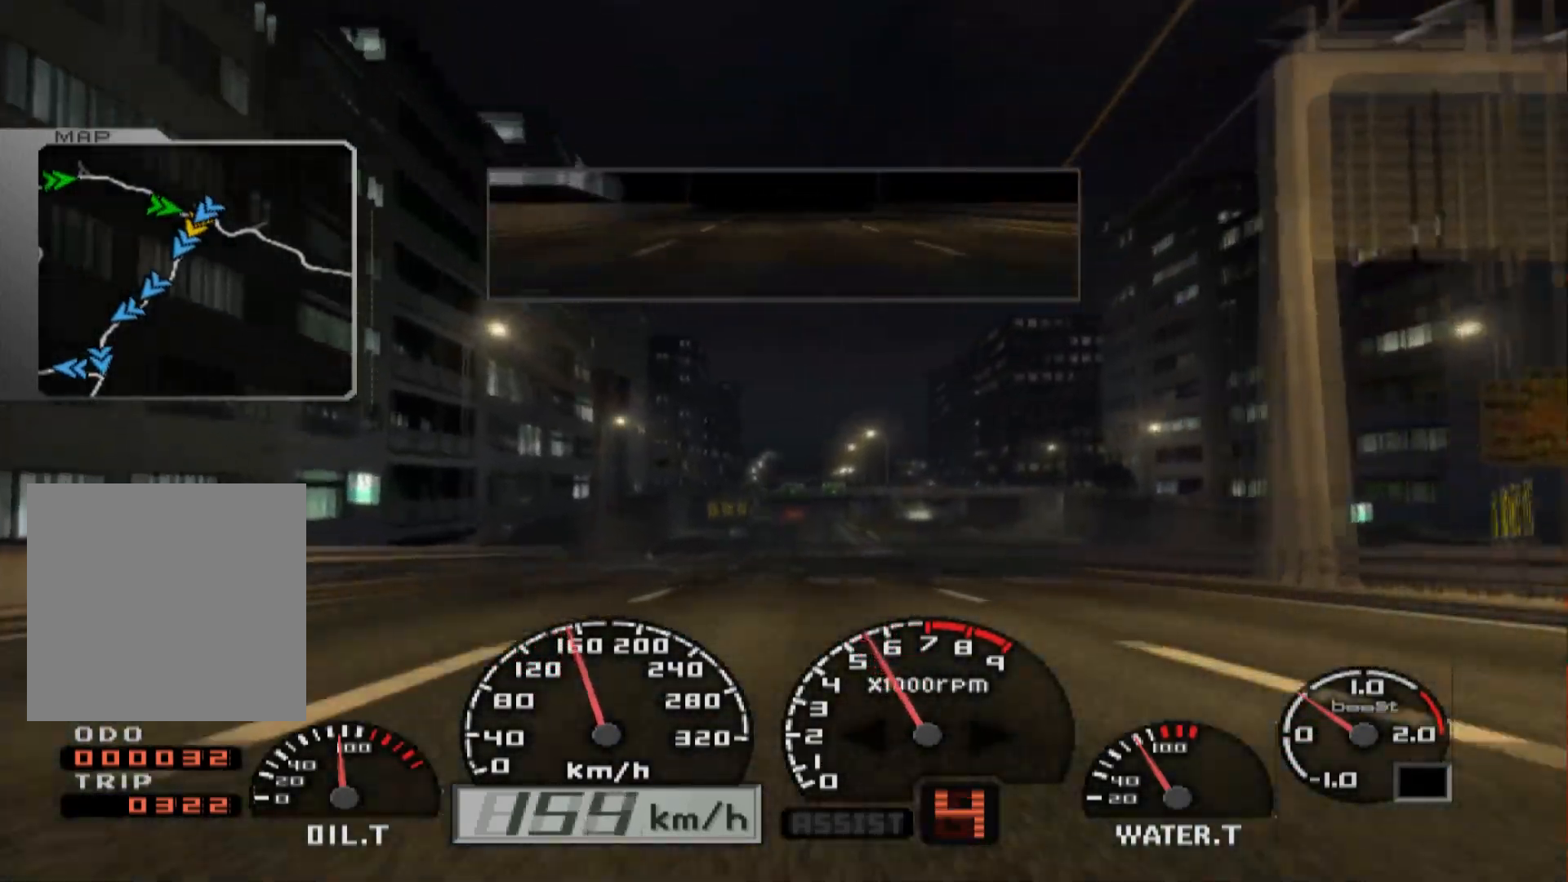
{"buttons": ["R2"], "left_stick": "center", "right_stick": "center", "events": []}
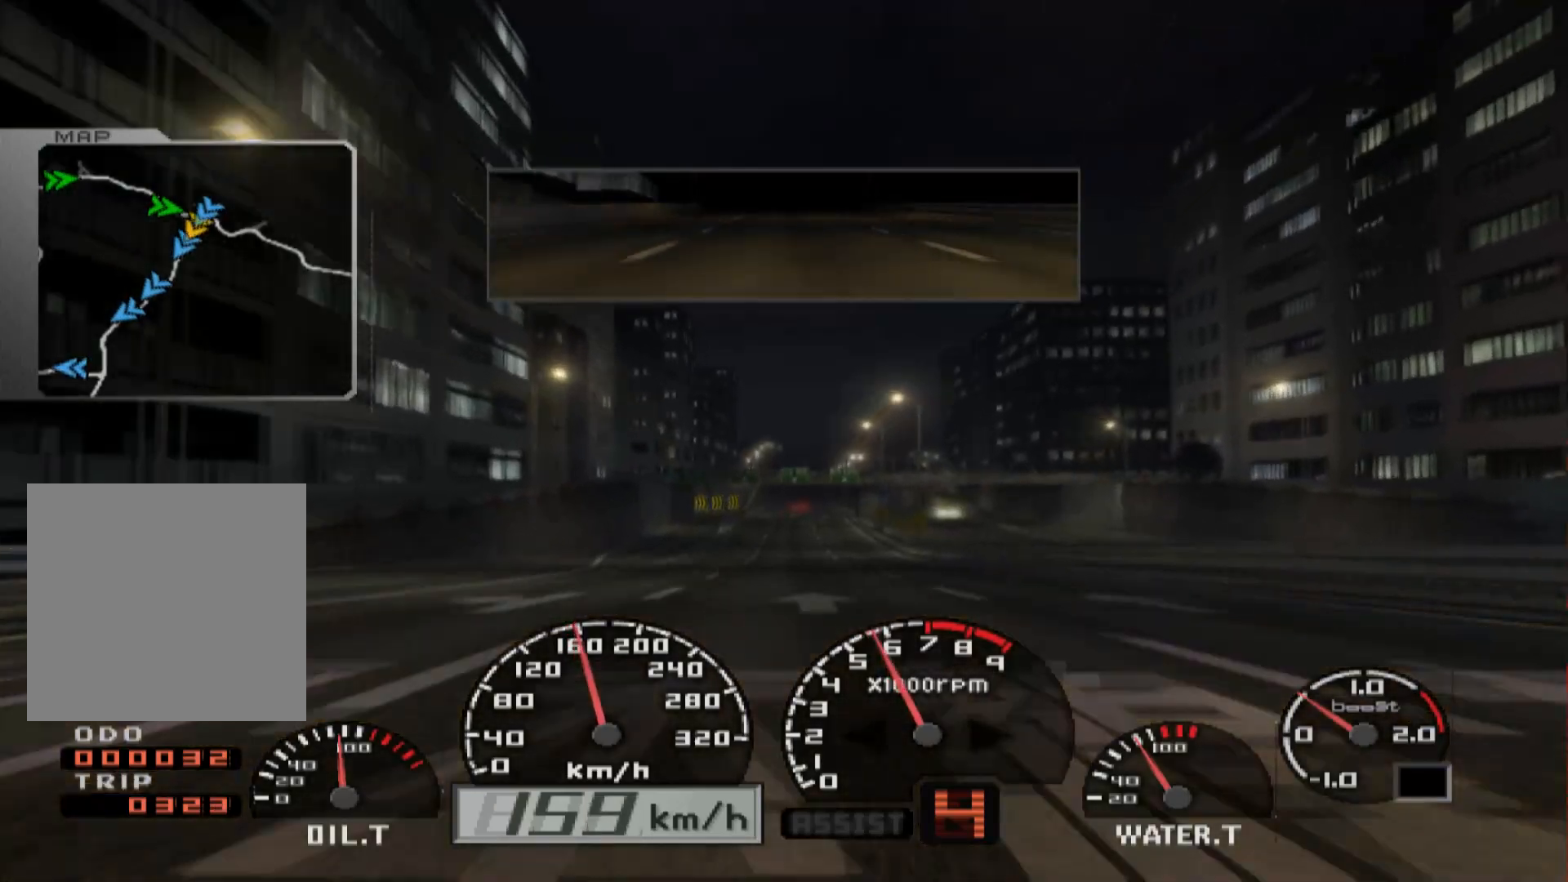
{"buttons": ["R2"], "left_stick": "center", "right_stick": "center", "events": []}
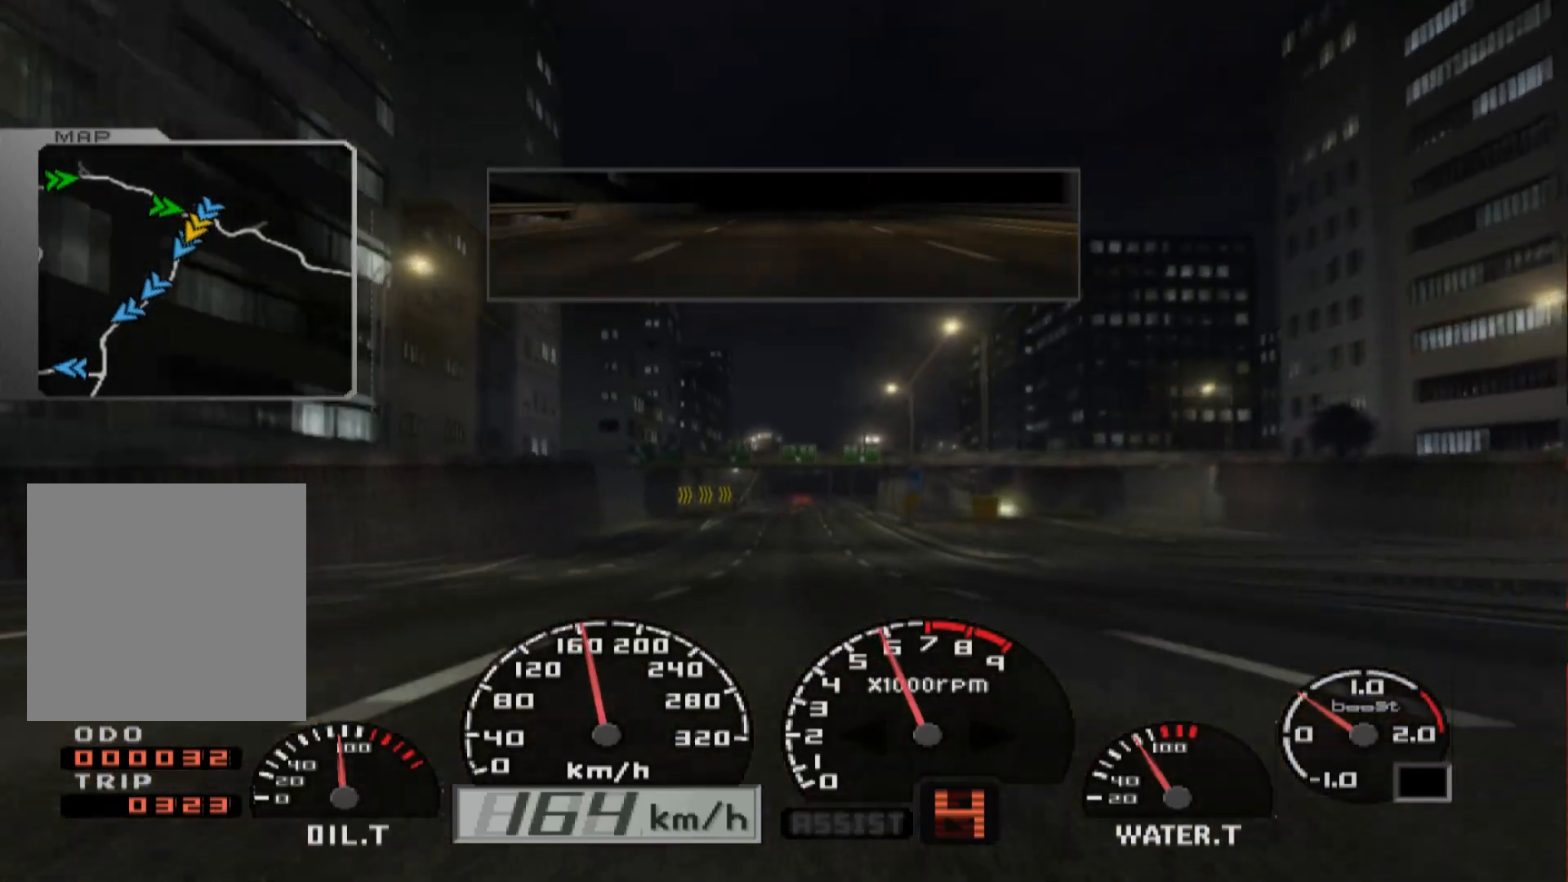
{"buttons": ["R2"], "left_stick": "center", "right_stick": "center", "events": []}
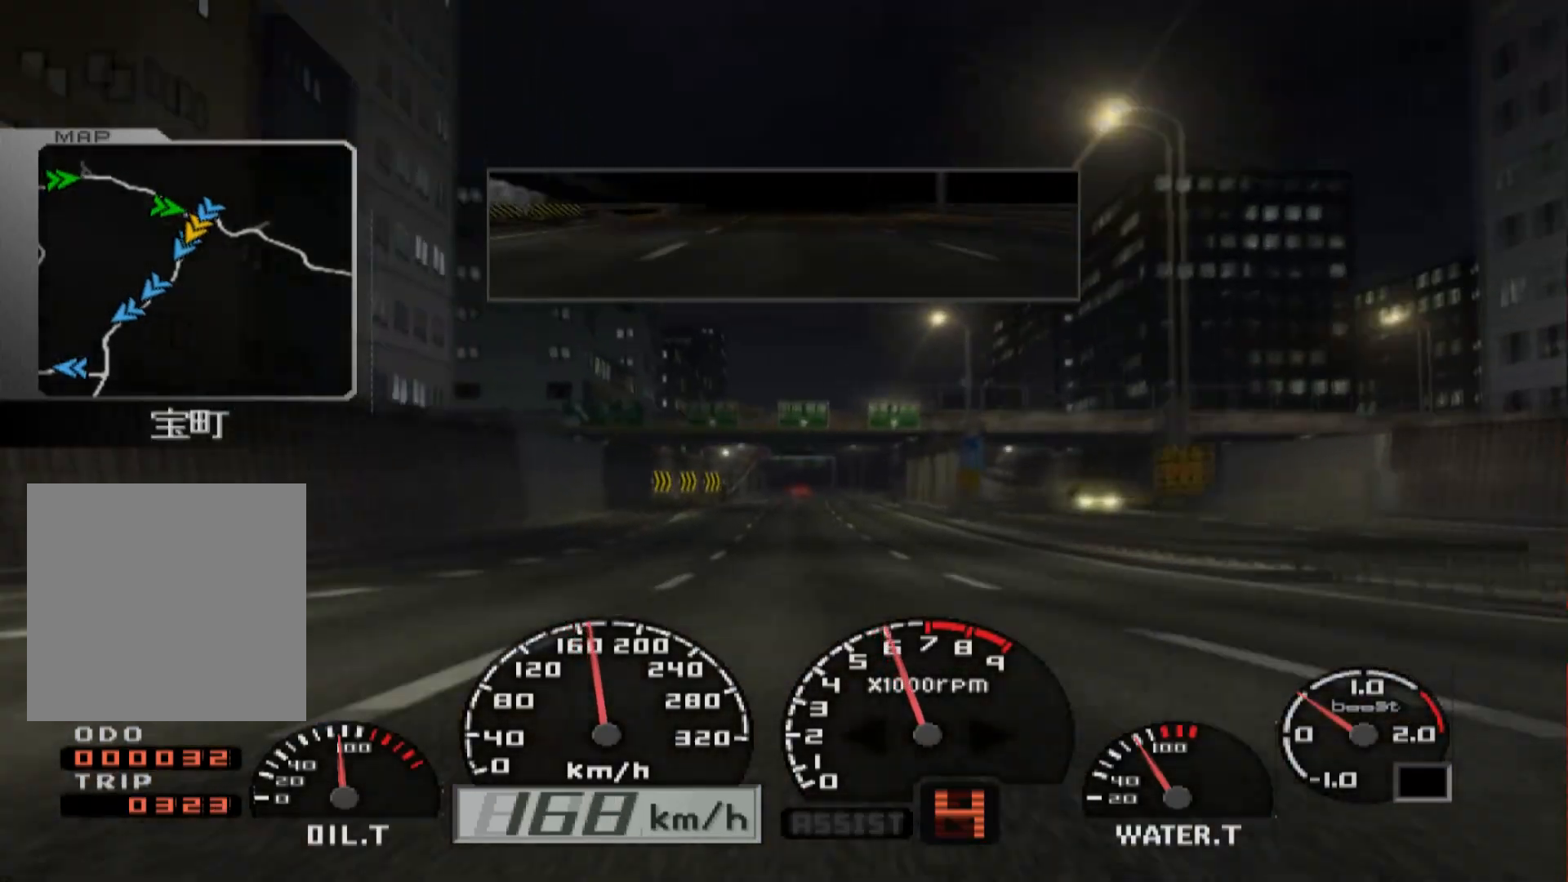
{"buttons": ["R2"], "left_stick": "center", "right_stick": "center", "events": []}
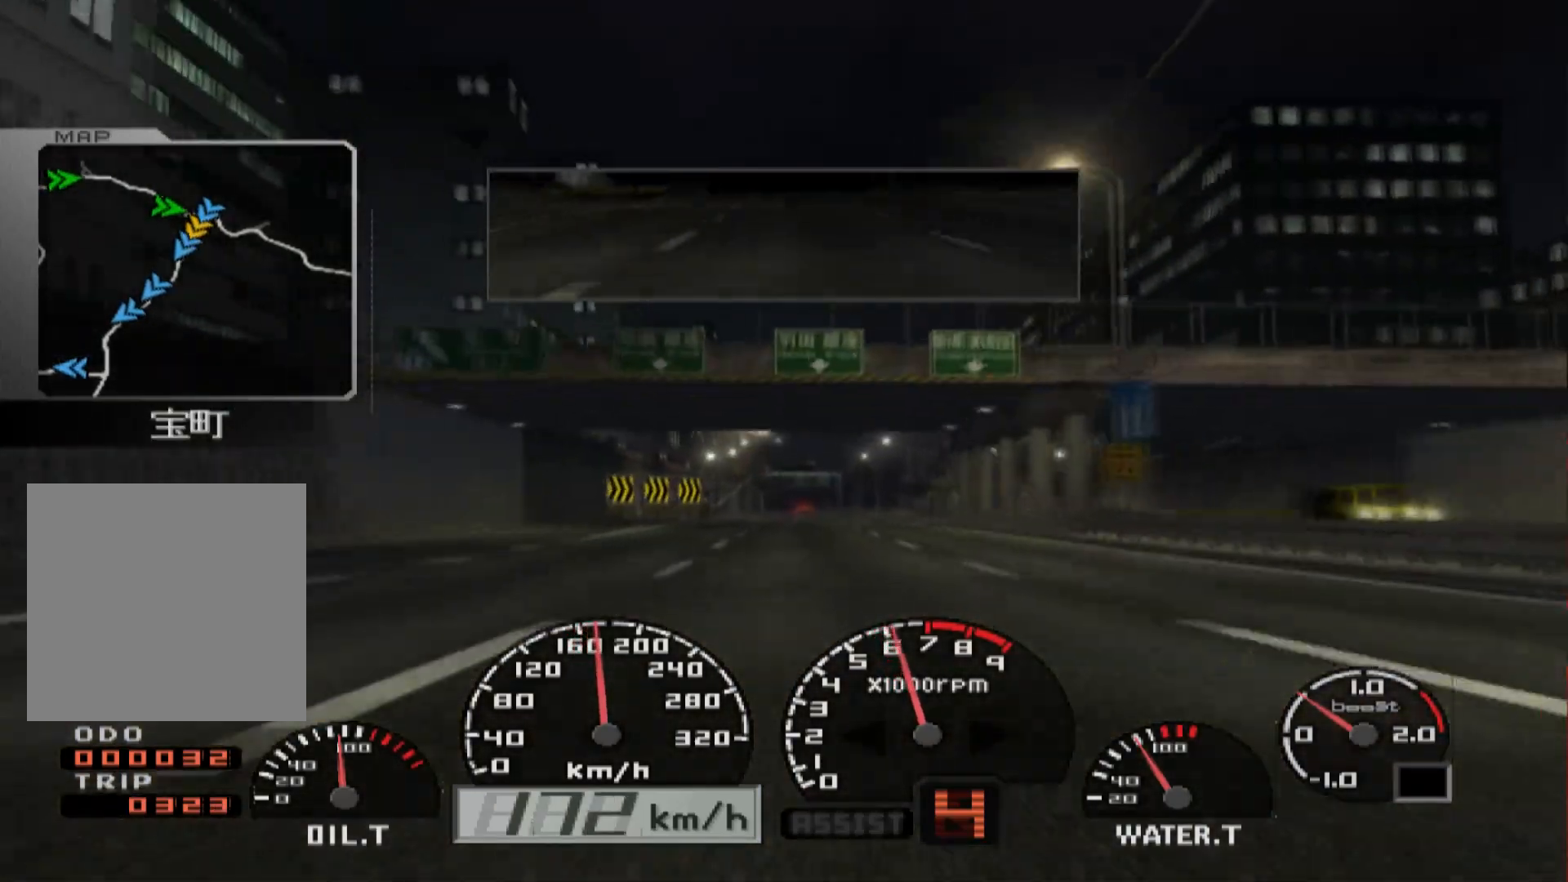
{"buttons": ["R2"], "left_stick": "center", "right_stick": "center", "events": []}
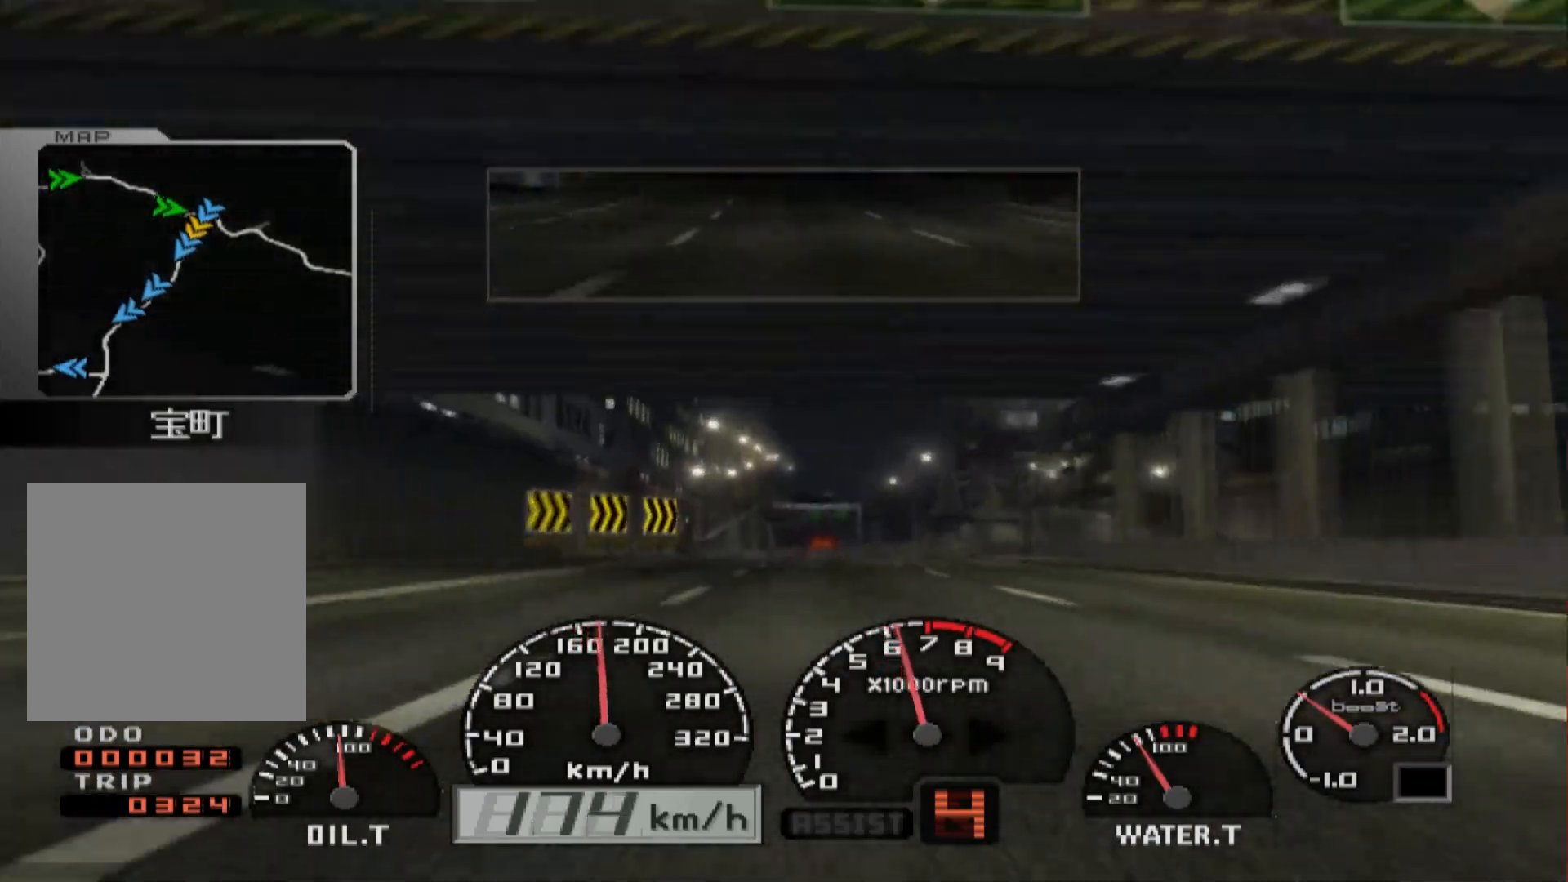
{"buttons": ["R2"], "left_stick": "center", "right_stick": "center", "events": []}
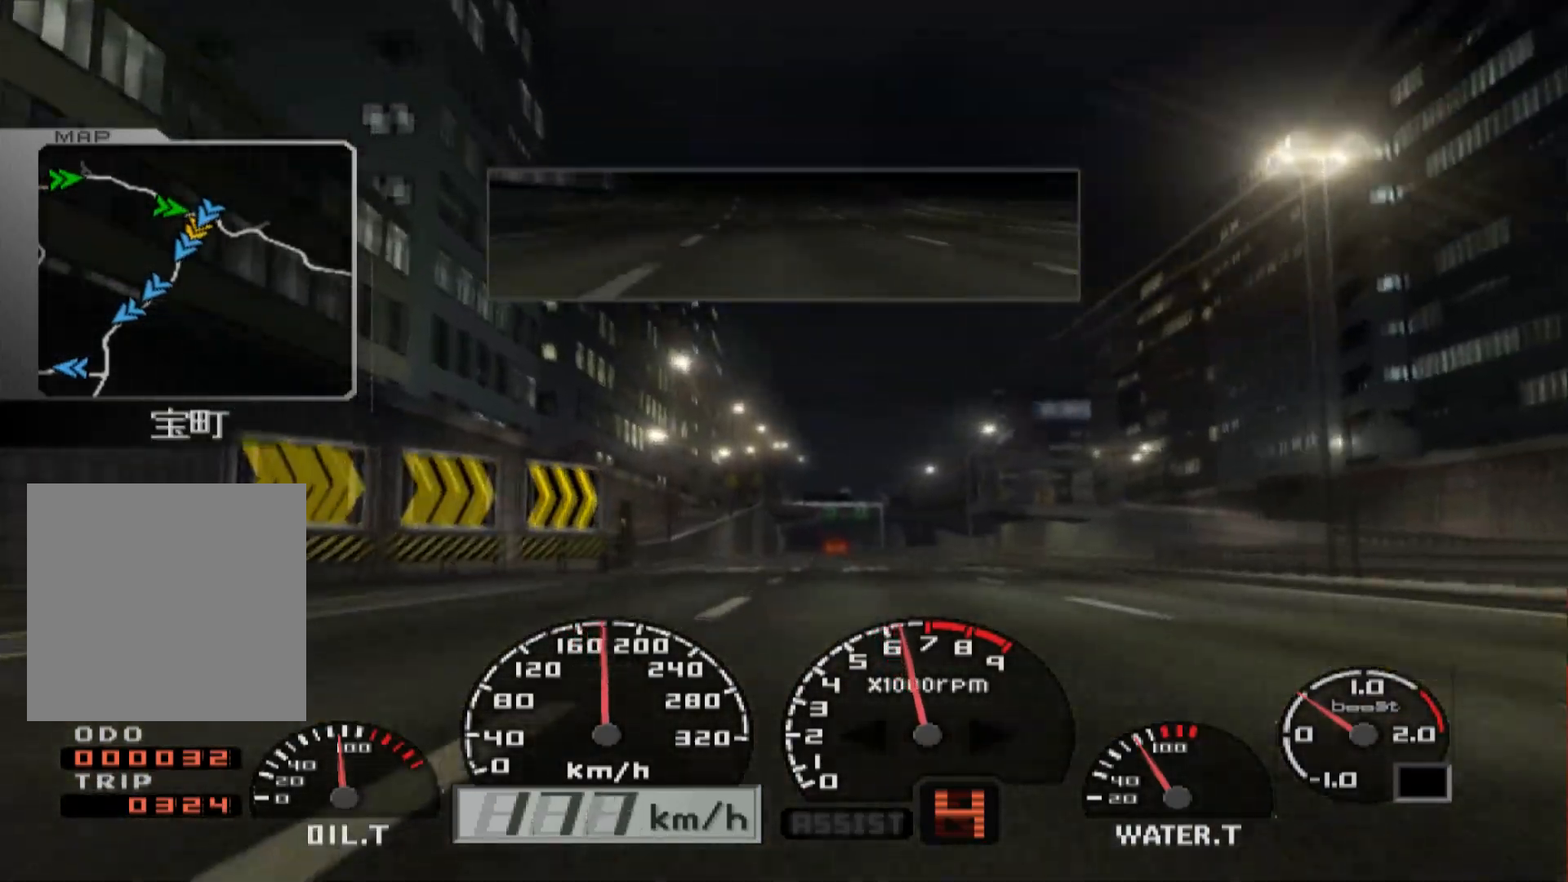
{"buttons": ["R2"], "left_stick": "center", "right_stick": "center", "events": []}
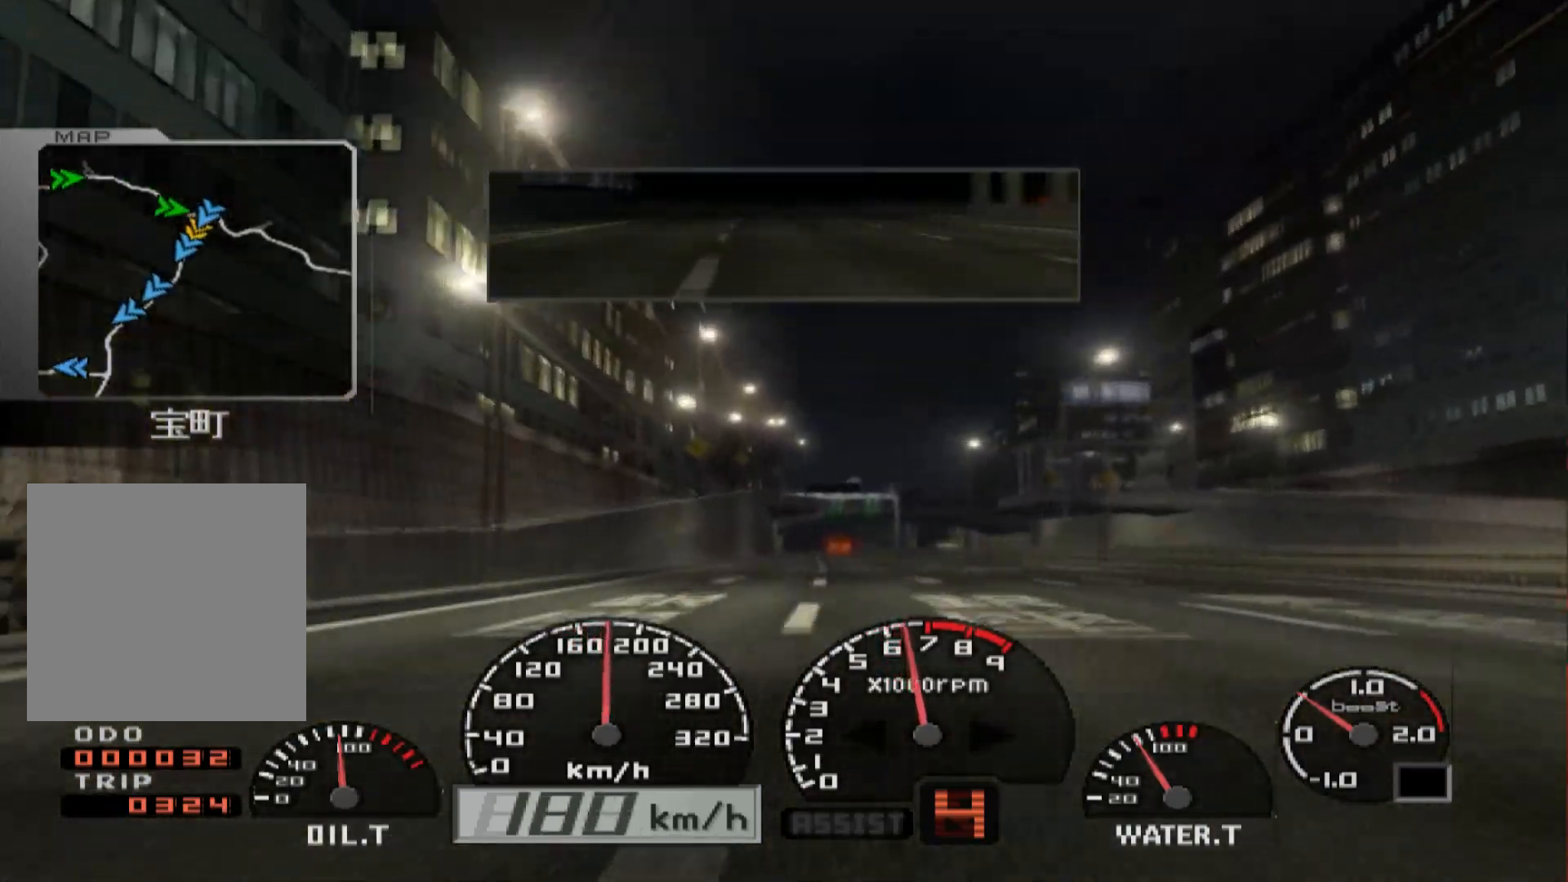
{"buttons": ["R2"], "left_stick": "center", "right_stick": "center", "events": []}
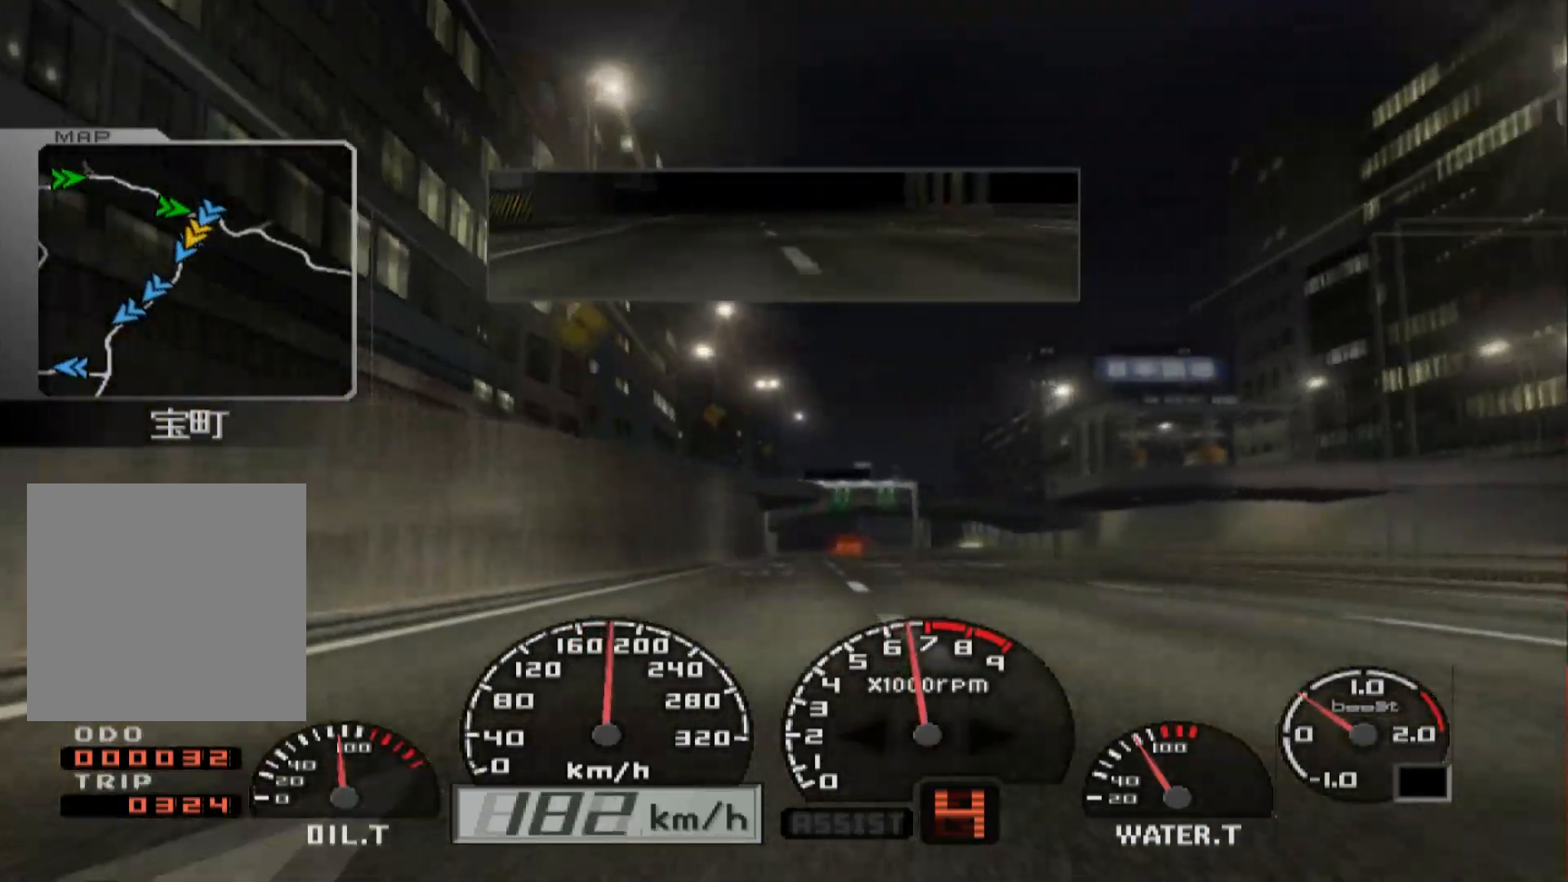
{"buttons": ["R2"], "left_stick": "center", "right_stick": "center", "events": [[267, "left_stick", "right"], [433, "left_stick", "center"]]}
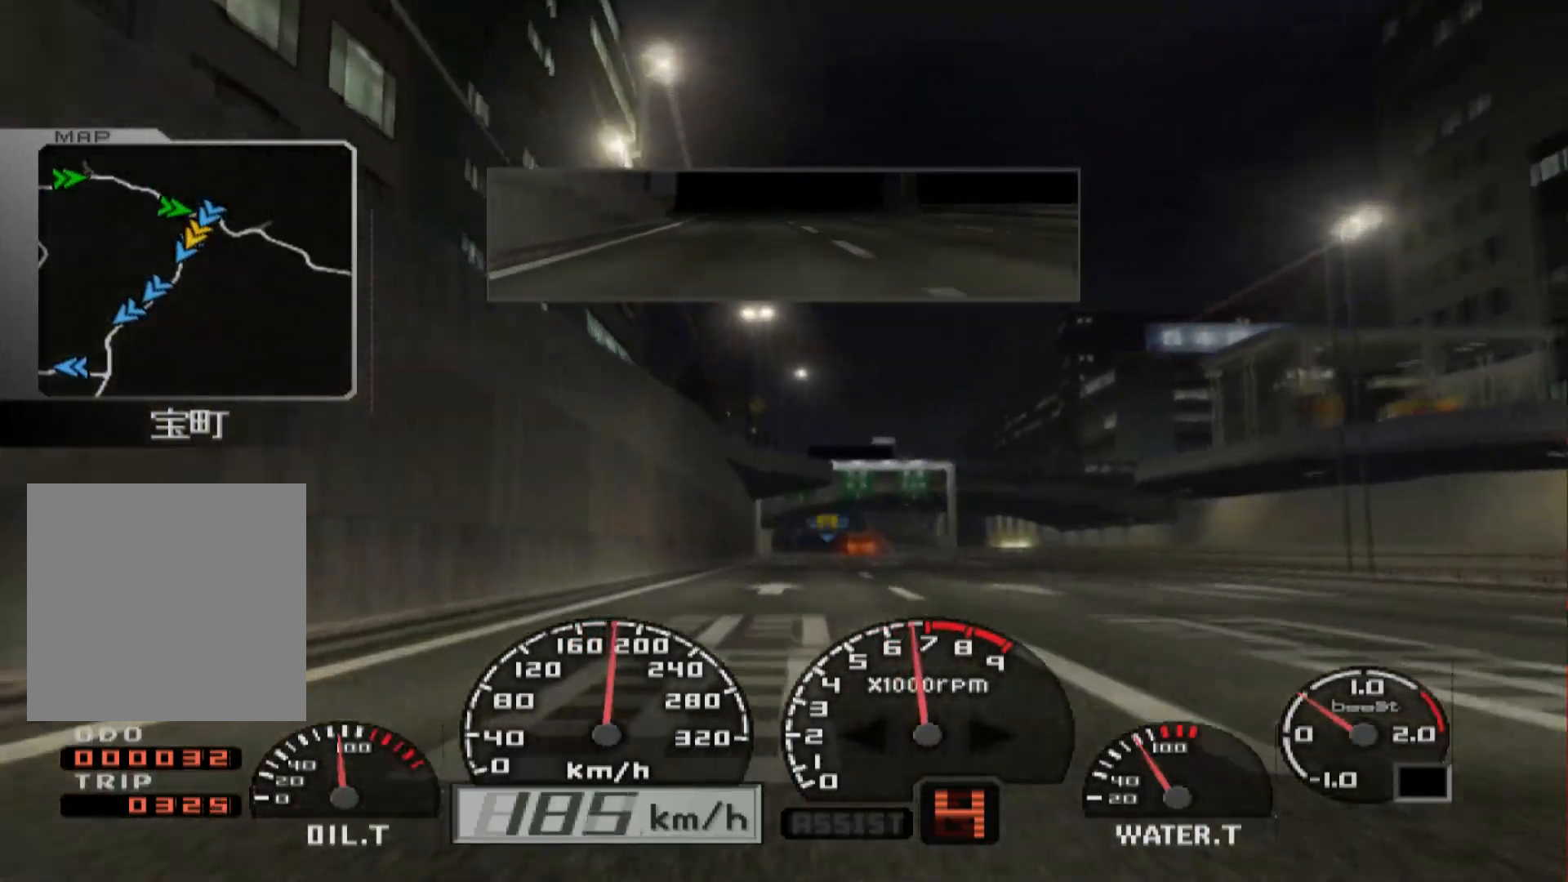
{"buttons": ["R2"], "left_stick": "right", "right_stick": "center", "events": [[467, "left_stick", "right"]]}
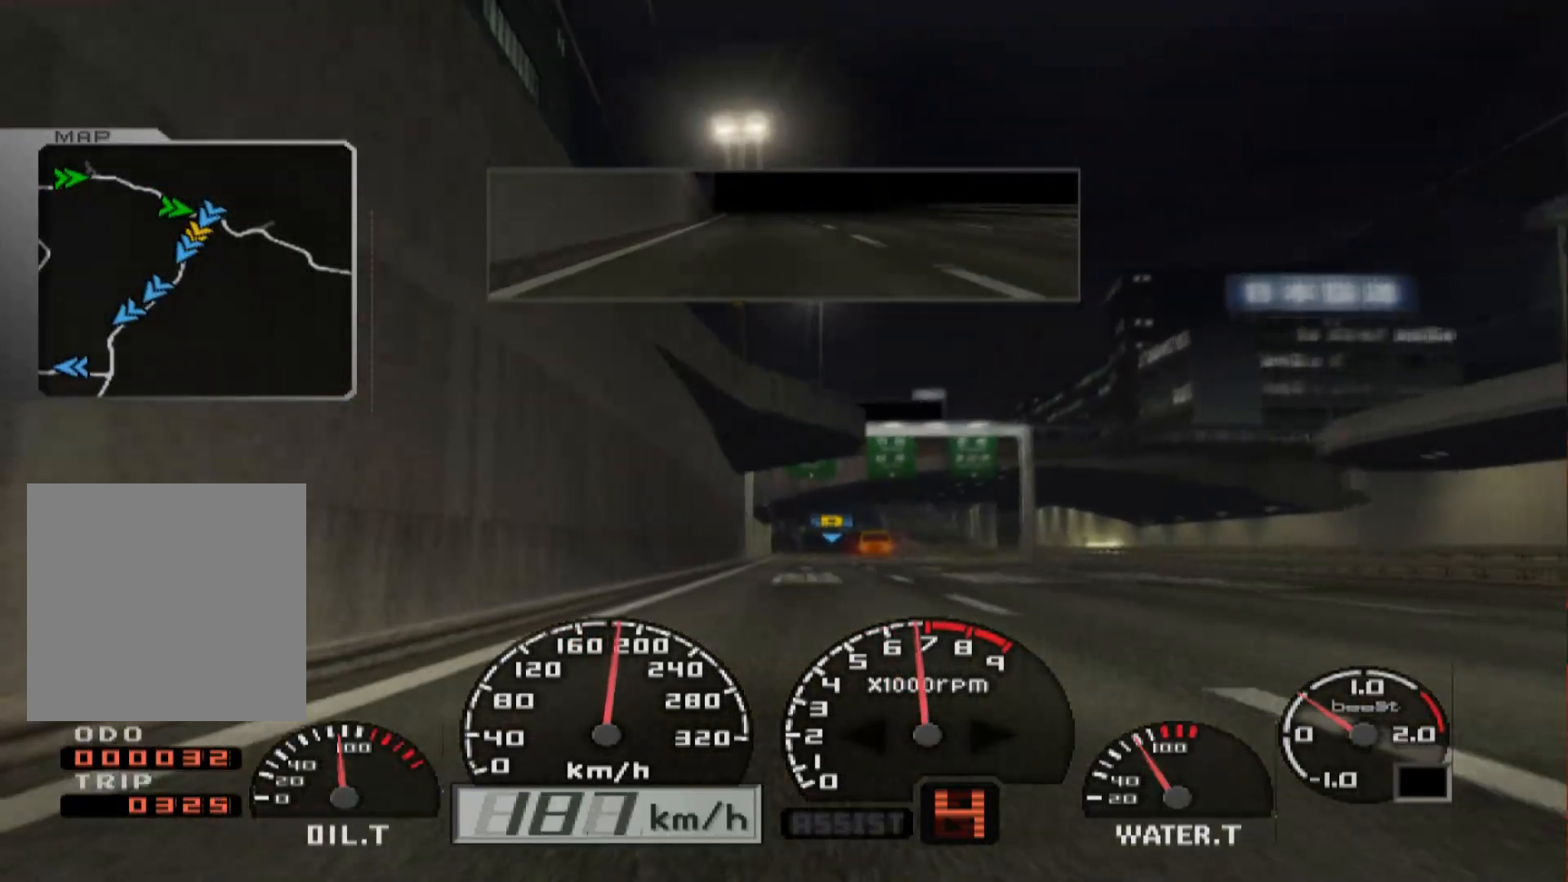
{"buttons": ["R2"], "left_stick": "center", "right_stick": "center", "events": [[50, "A", "down"], [167, "left_stick", "center"], [200, "A", "up"]]}
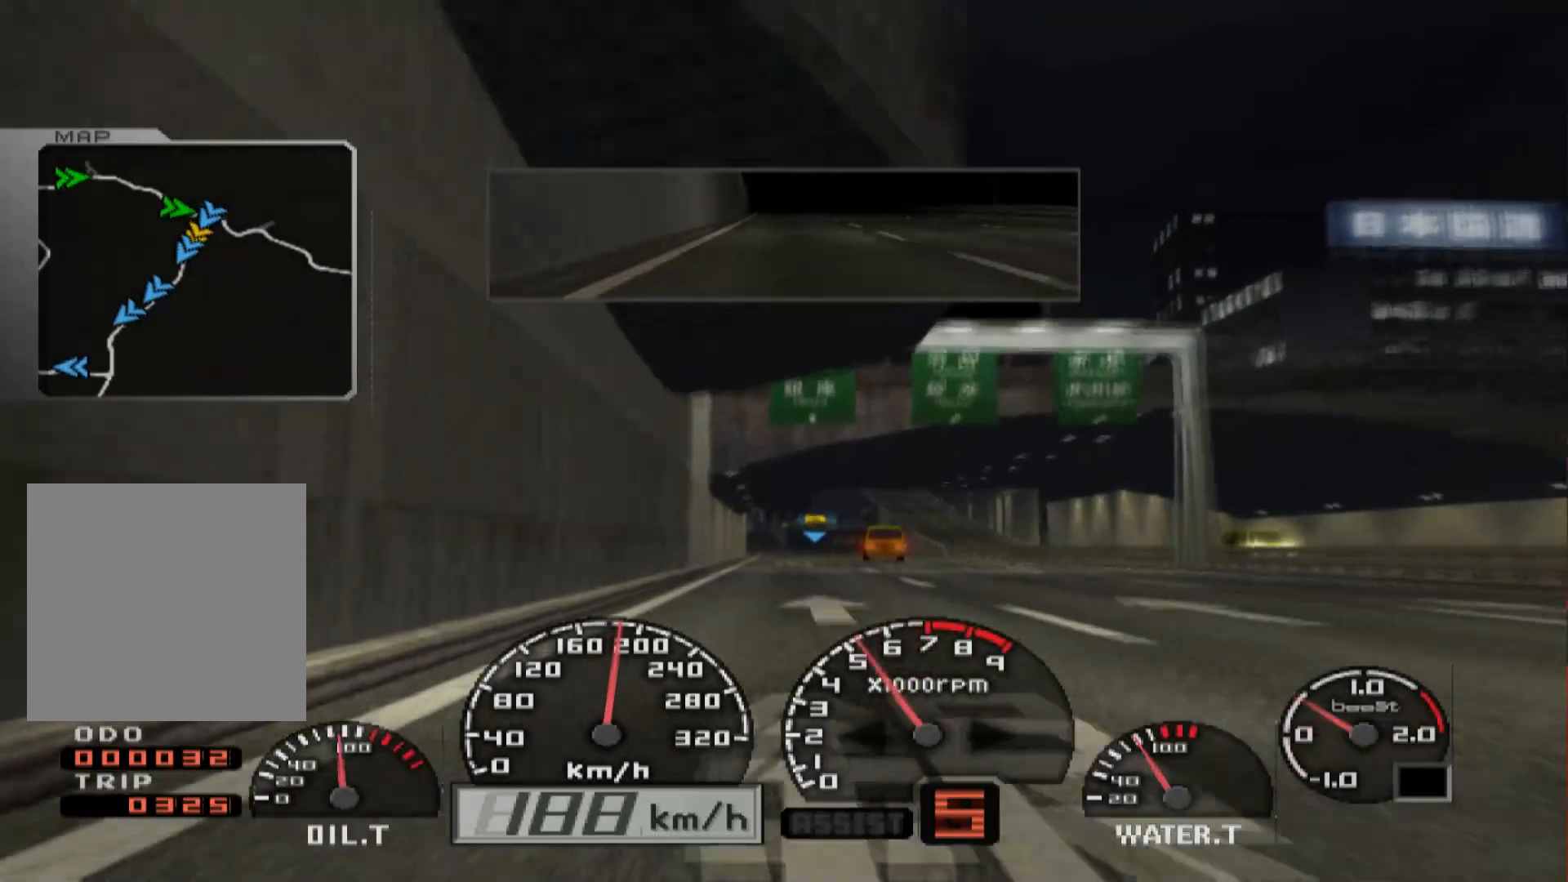
{"buttons": ["R2"], "left_stick": "center", "right_stick": "center", "events": [[217, "left_stick", "right"], [350, "left_stick", "center"]]}
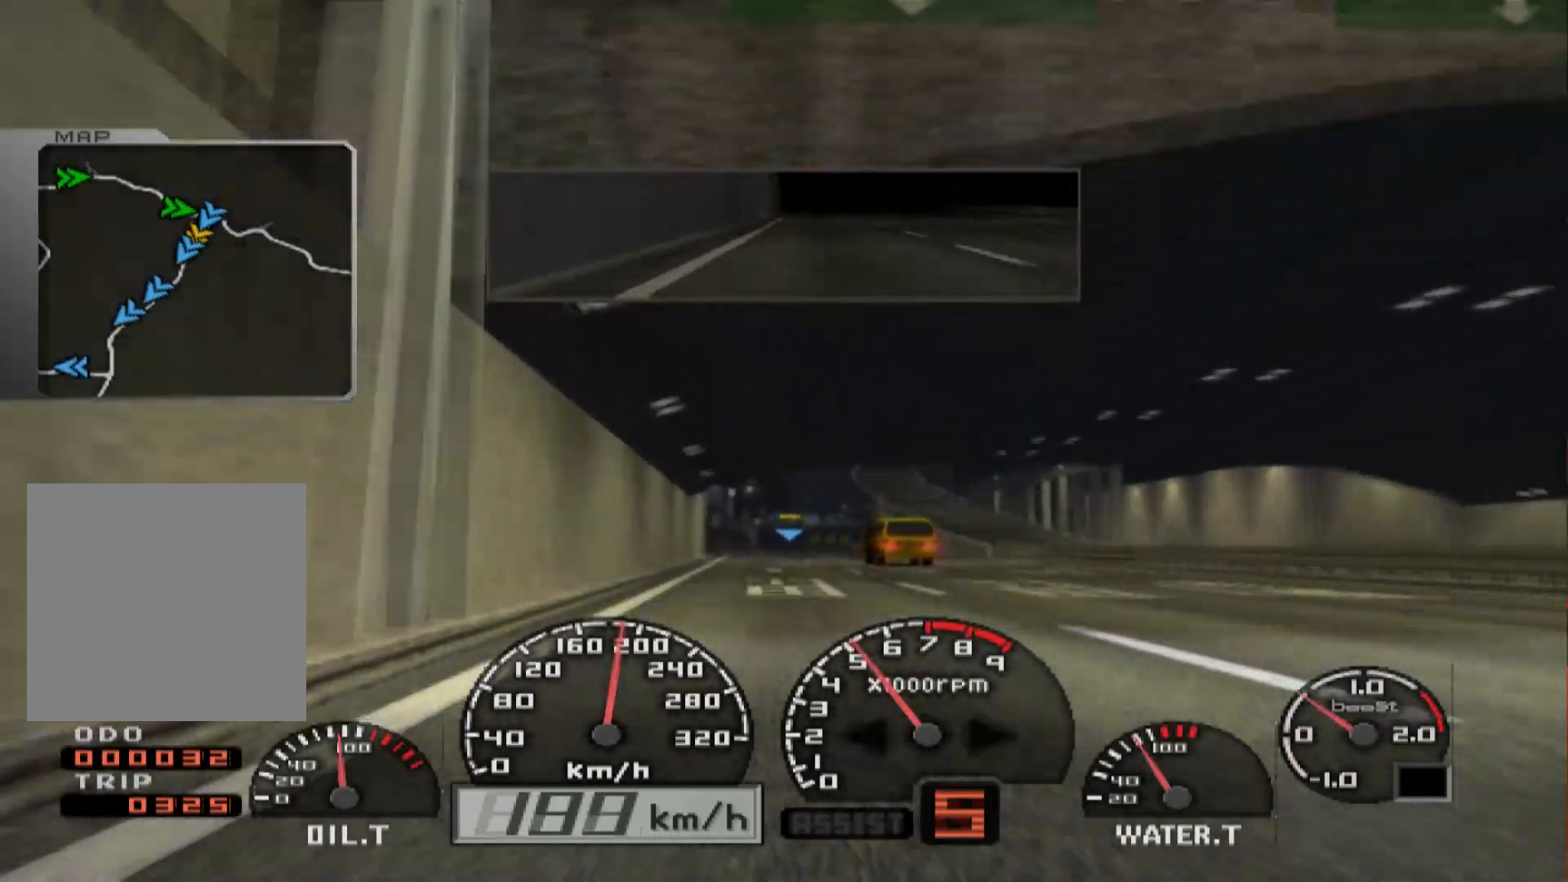
{"buttons": ["R2"], "left_stick": "center", "right_stick": "center", "events": []}
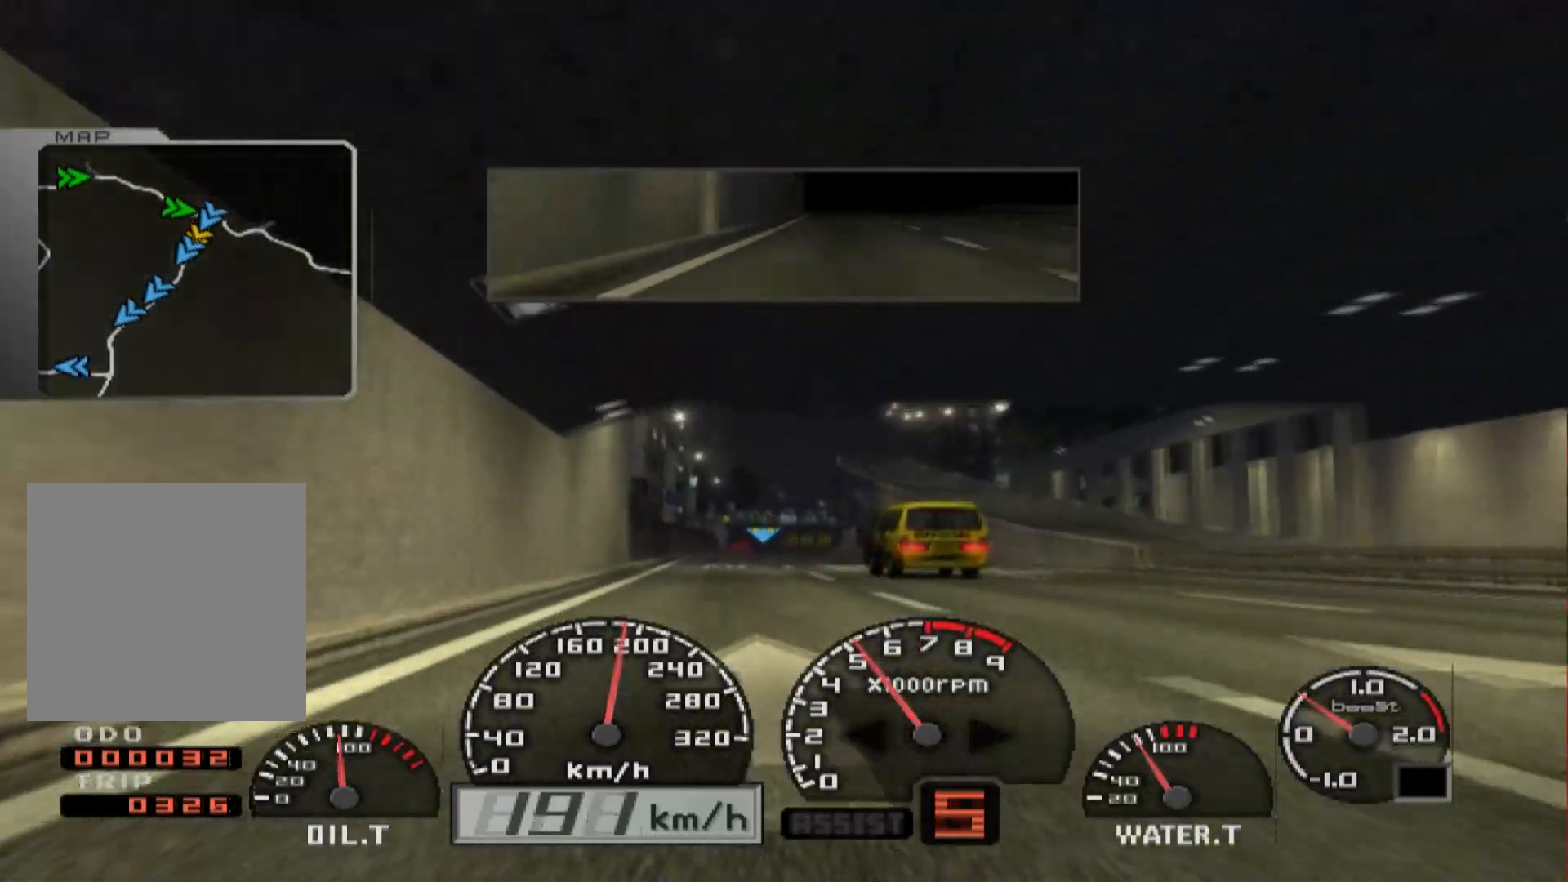
{"buttons": ["R2"], "left_stick": "center", "right_stick": "center", "events": []}
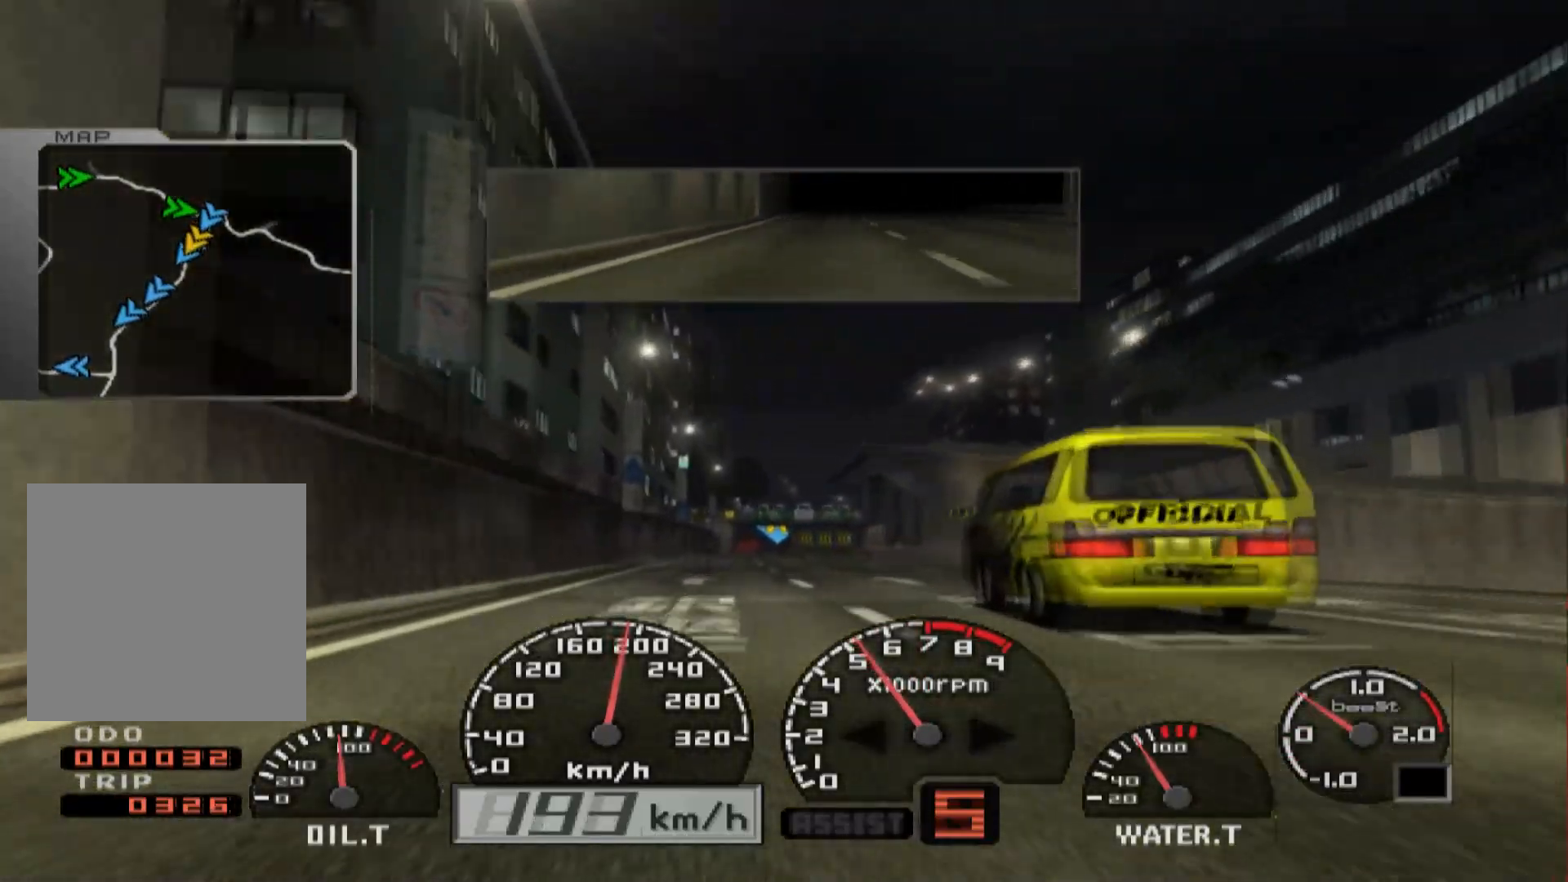
{"buttons": ["R2"], "left_stick": "center", "right_stick": "center", "events": []}
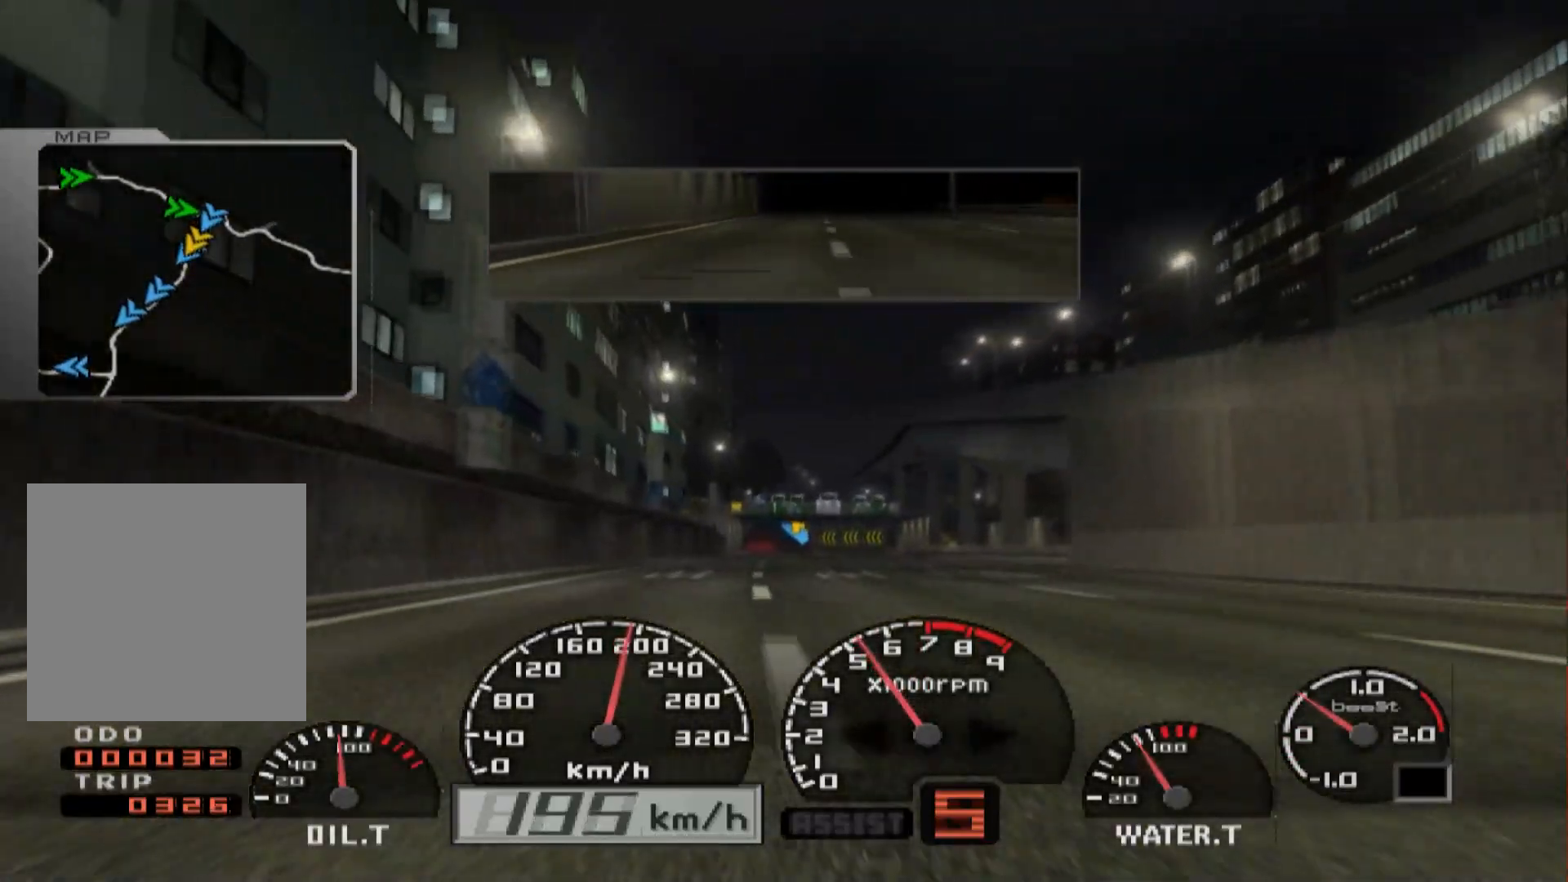
{"buttons": ["R2"], "left_stick": "center", "right_stick": "center", "events": []}
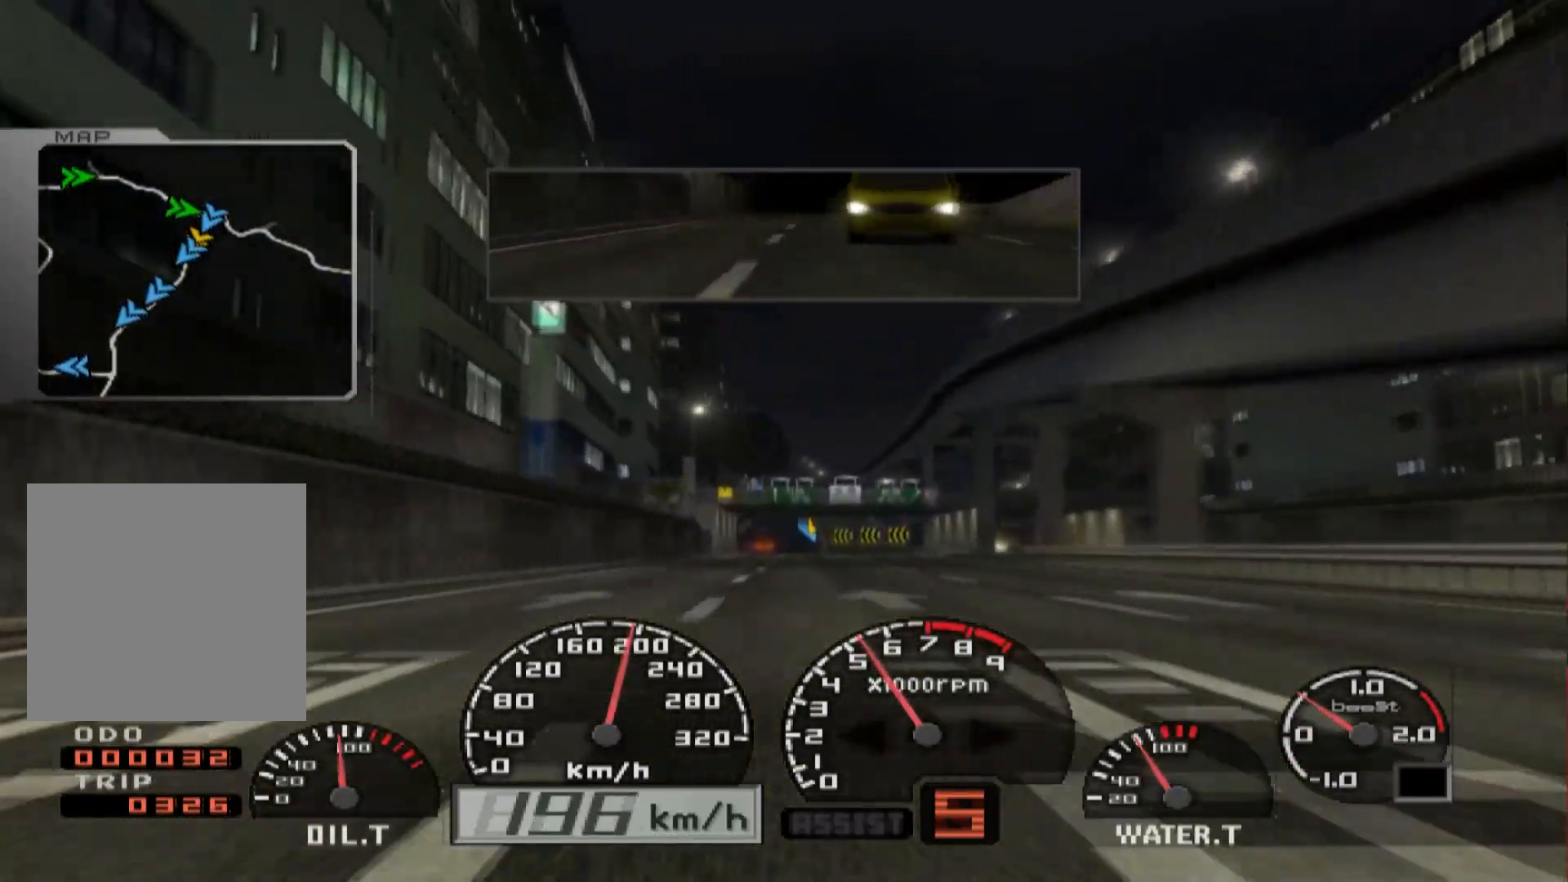
{"buttons": ["R2"], "left_stick": "center", "right_stick": "center", "events": []}
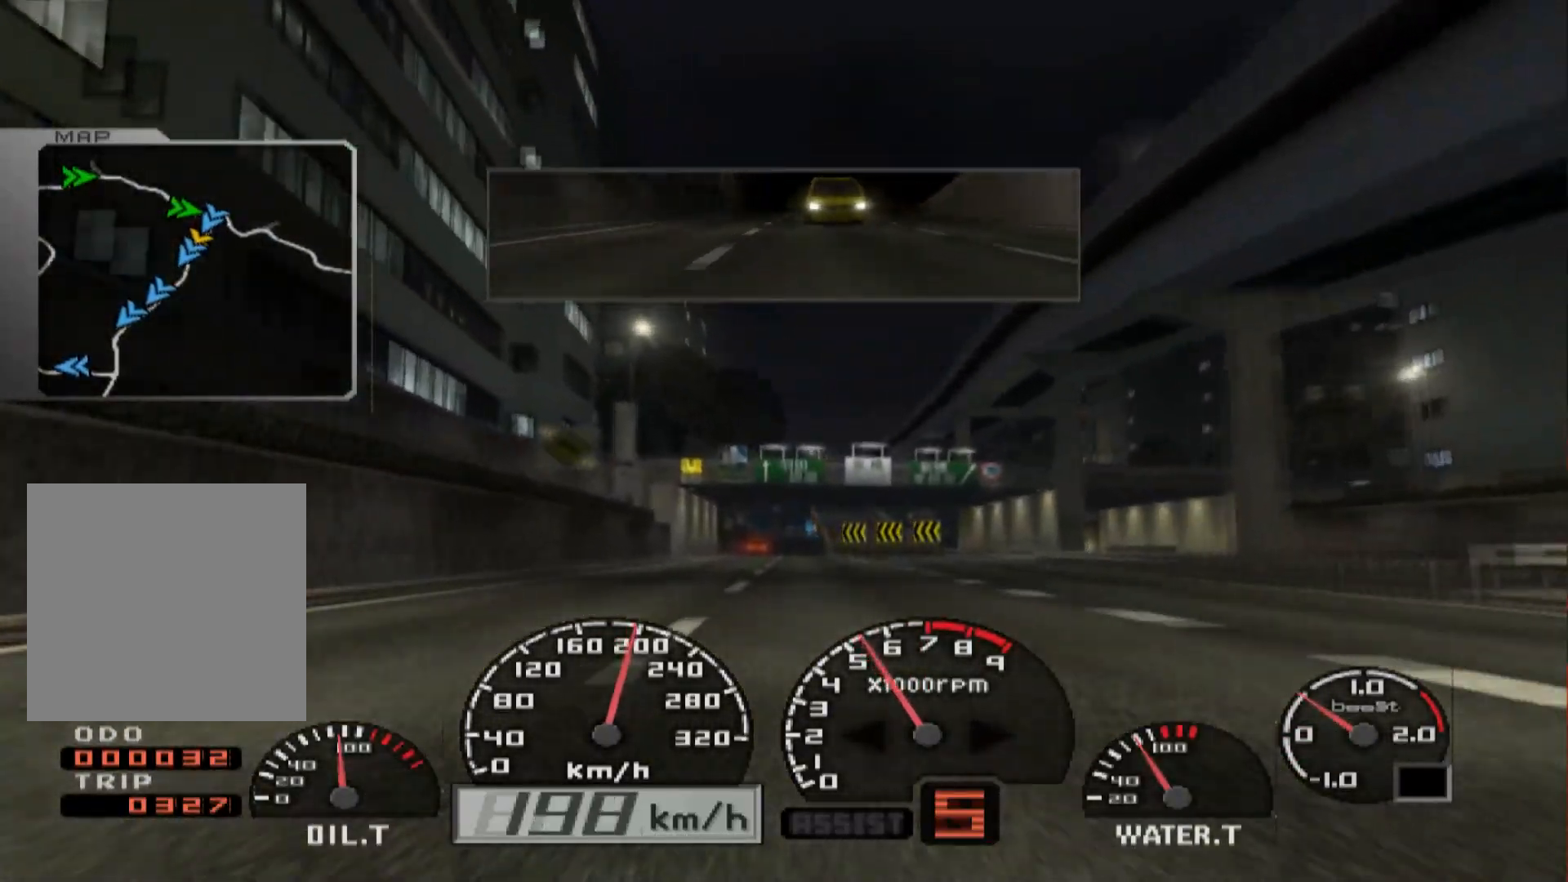
{"buttons": ["R2"], "left_stick": "center", "right_stick": "center", "events": []}
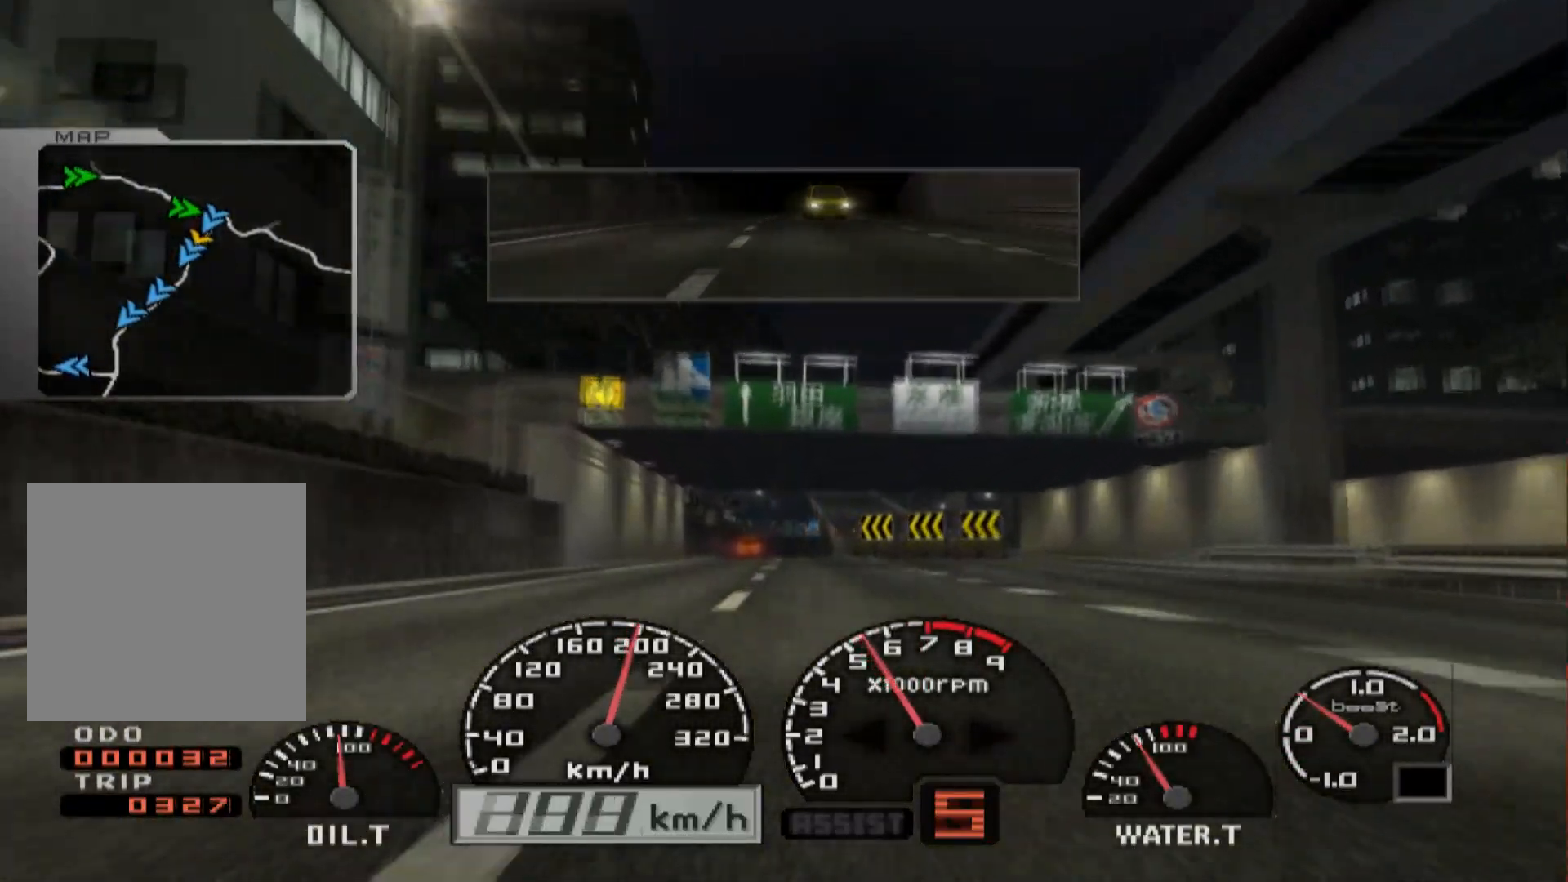
{"buttons": ["R2"], "left_stick": "center", "right_stick": "center", "events": []}
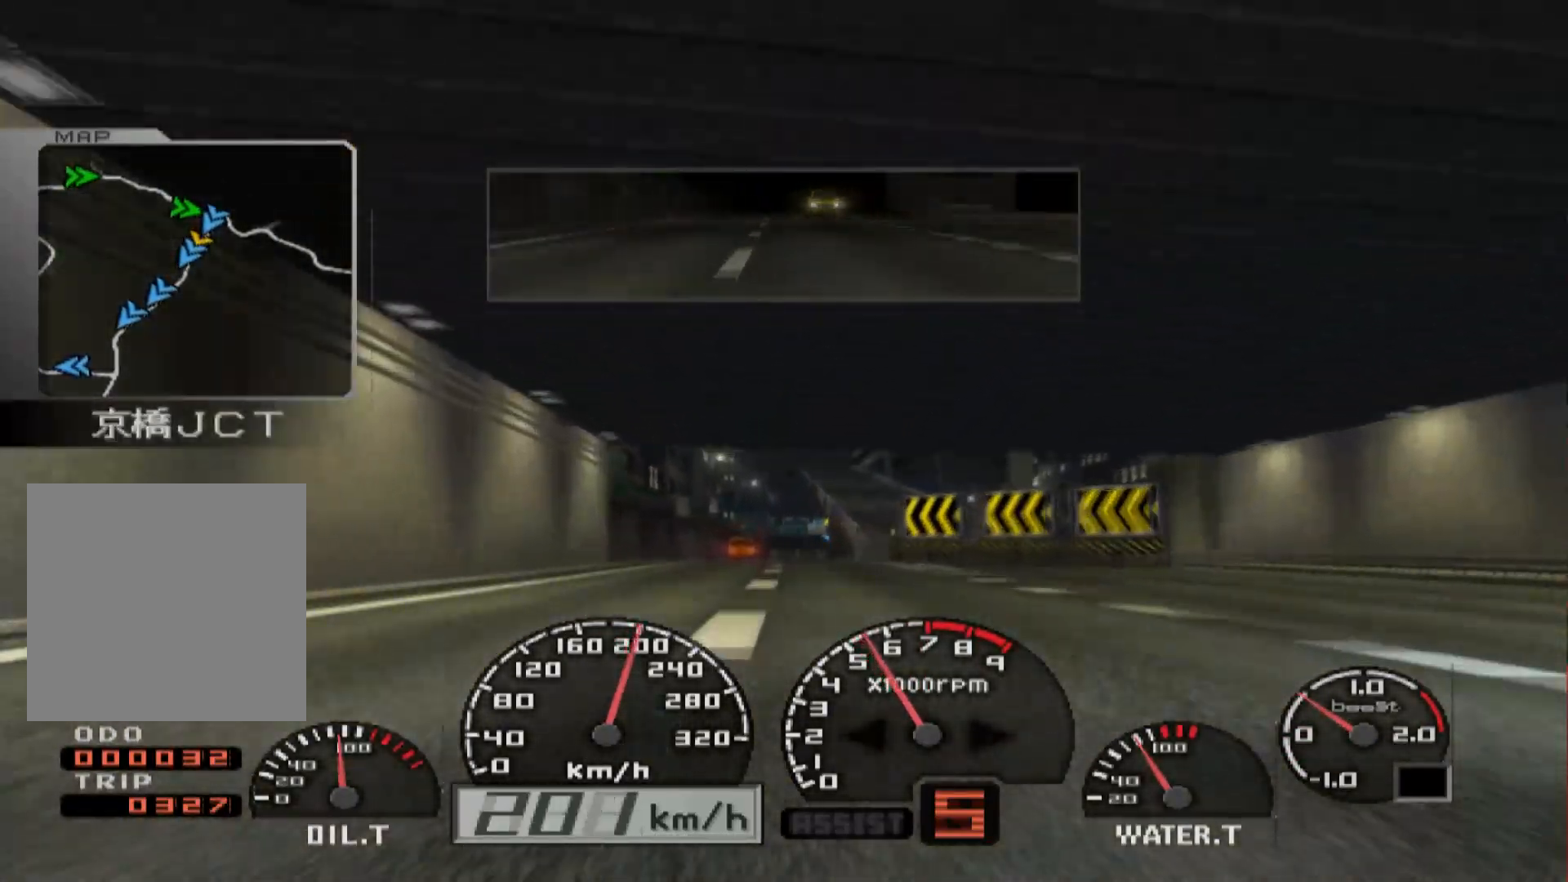
{"buttons": ["R2"], "left_stick": "center", "right_stick": "center", "events": [[217, "left_stick", "right"], [433, "left_stick", "center"]]}
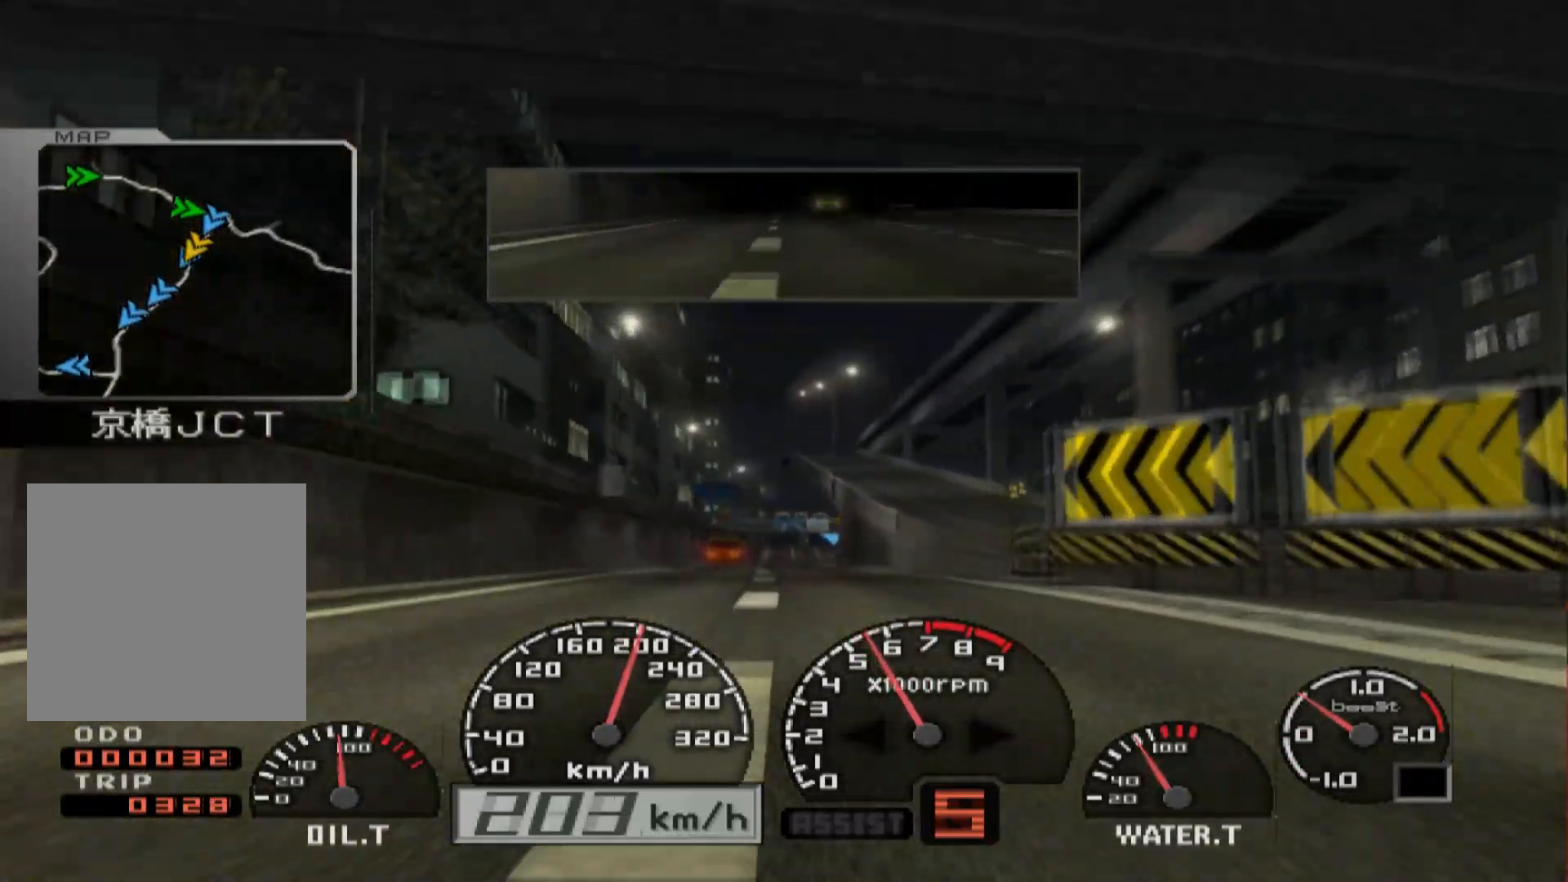
{"buttons": ["R2"], "left_stick": "right", "right_stick": "center", "events": [[283, "left_stick", "right"]]}
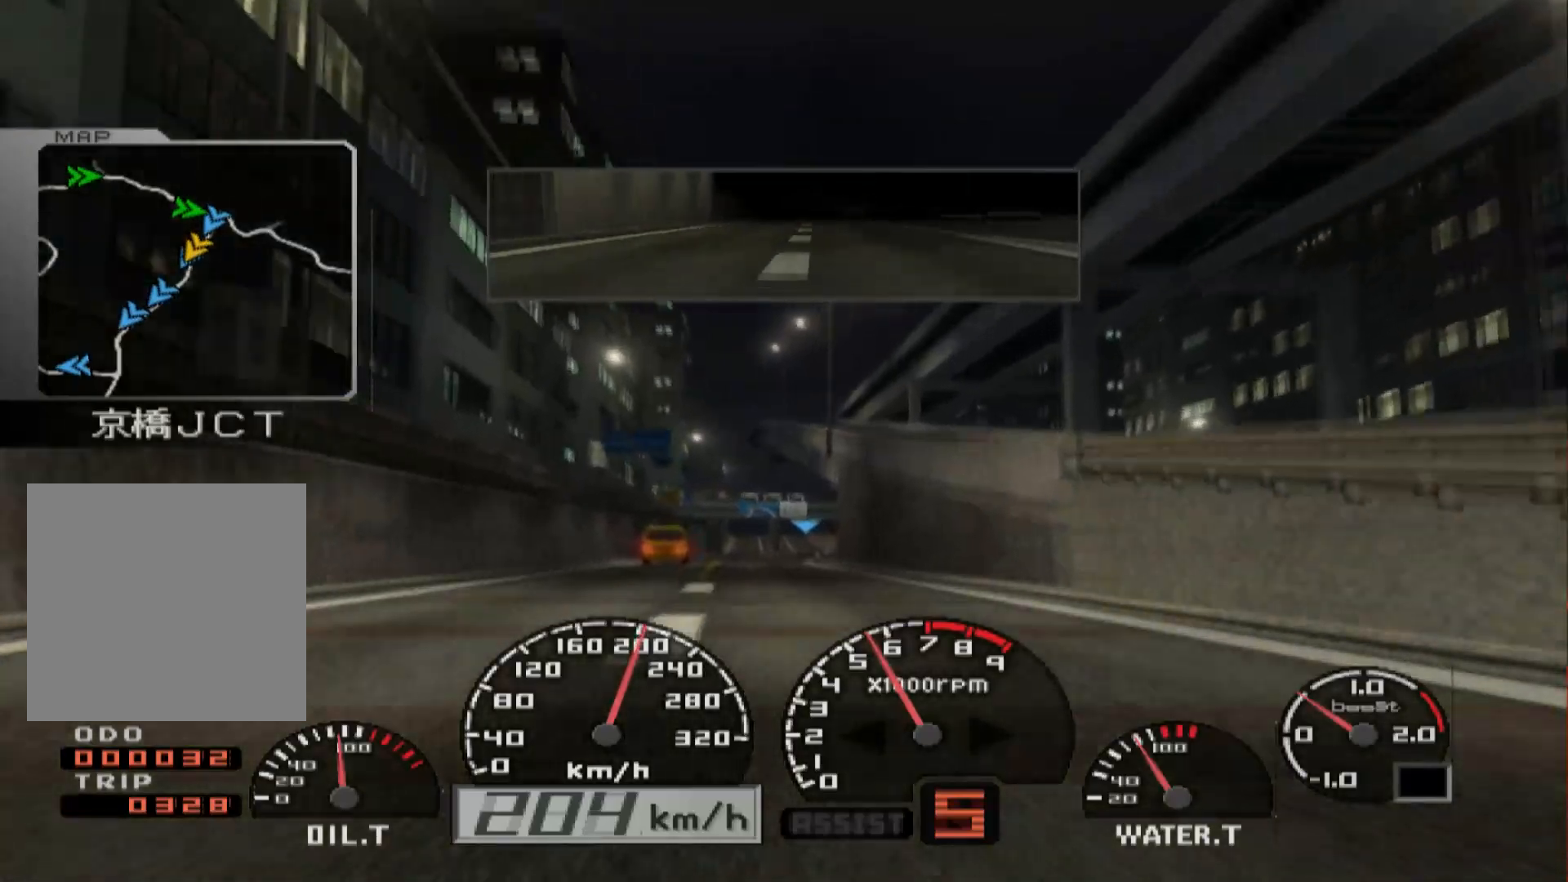
{"buttons": ["R2"], "left_stick": "center", "right_stick": "center", "events": [[83, "left_stick", "center"]]}
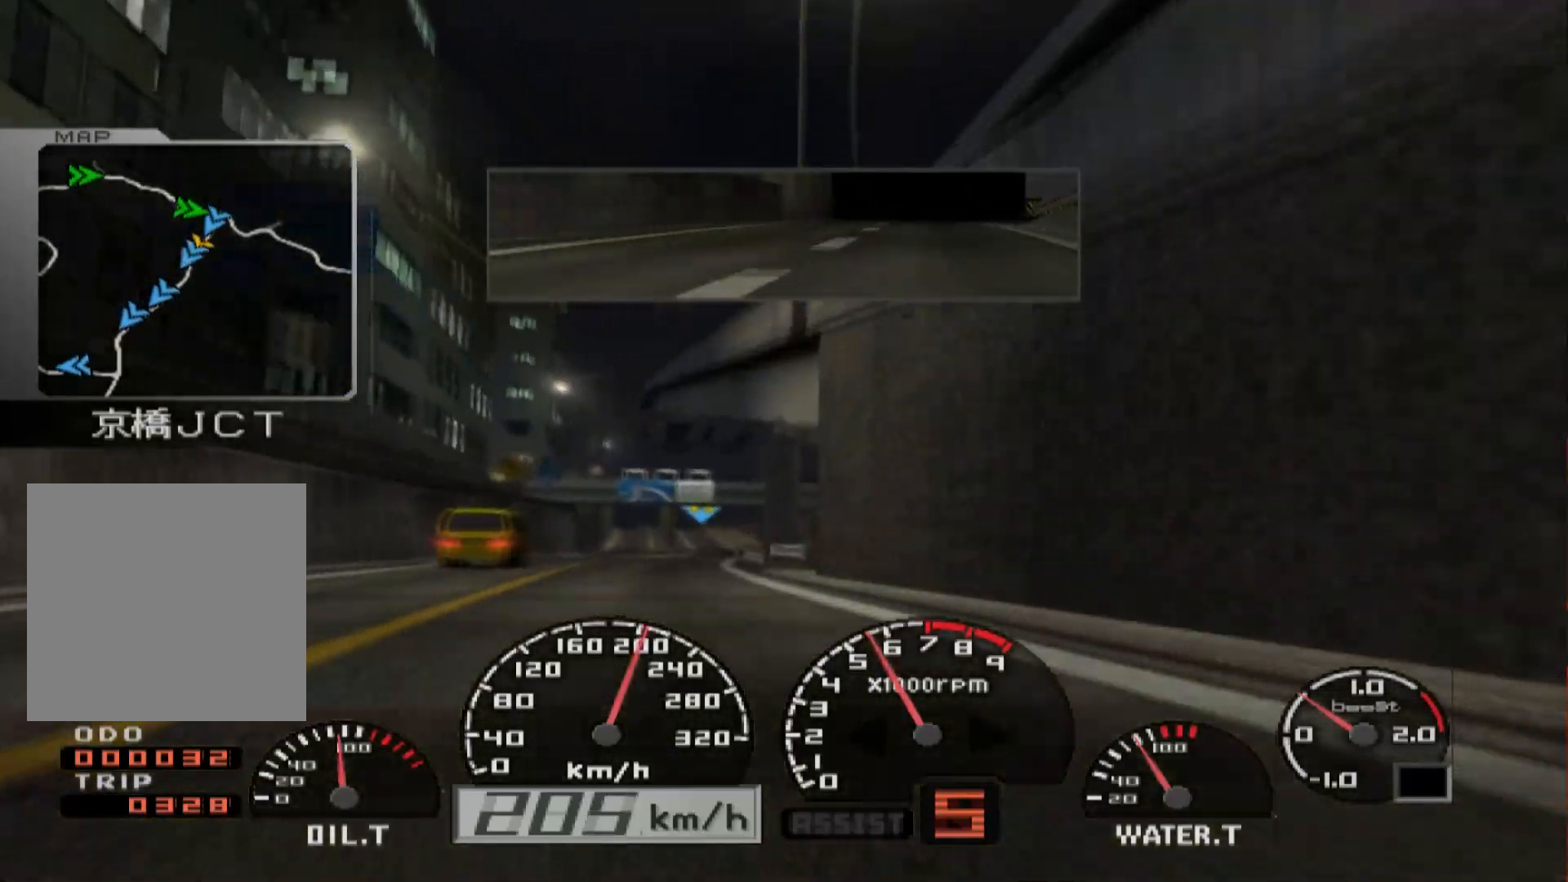
{"buttons": ["R2"], "left_stick": "right", "right_stick": "center", "events": [[33, "left_stick", "left"], [233, "left_stick", "center"], [367, "left_stick", "right"]]}